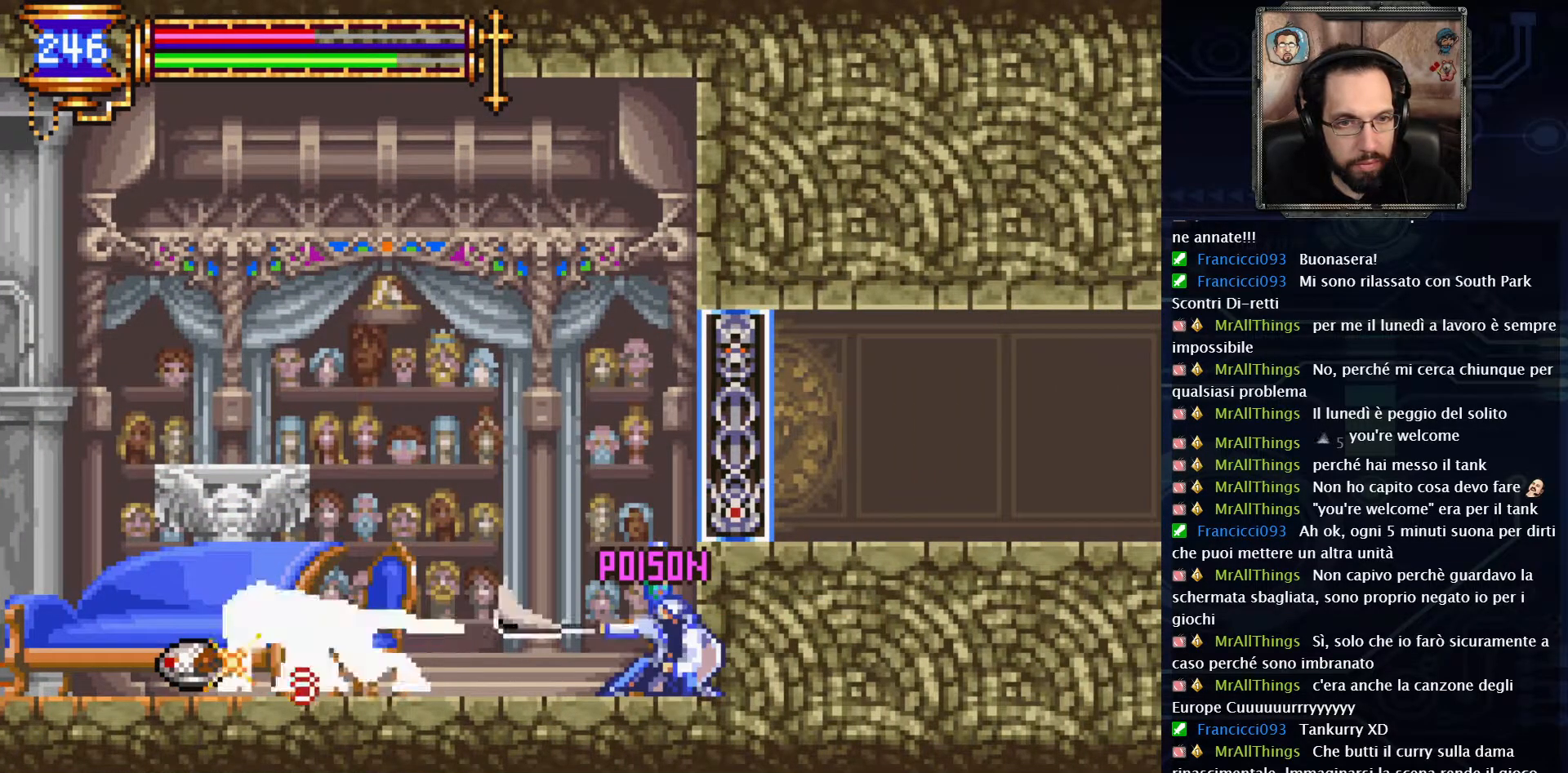
Gameplay with a controller (Xbox layout); each line is a JSON object with the inputs held at the frame after it. "events" lists button and stick changes between this image and that frame as [ms after this image, input, new state], when the widget could be followed in between. Not read: L1 L3 R1 R3.
{"buttons": ["DPAD_LEFT"], "left_stick": "center", "right_stick": "center", "events": [[167, "X", "down"], [267, "X", "up"]]}
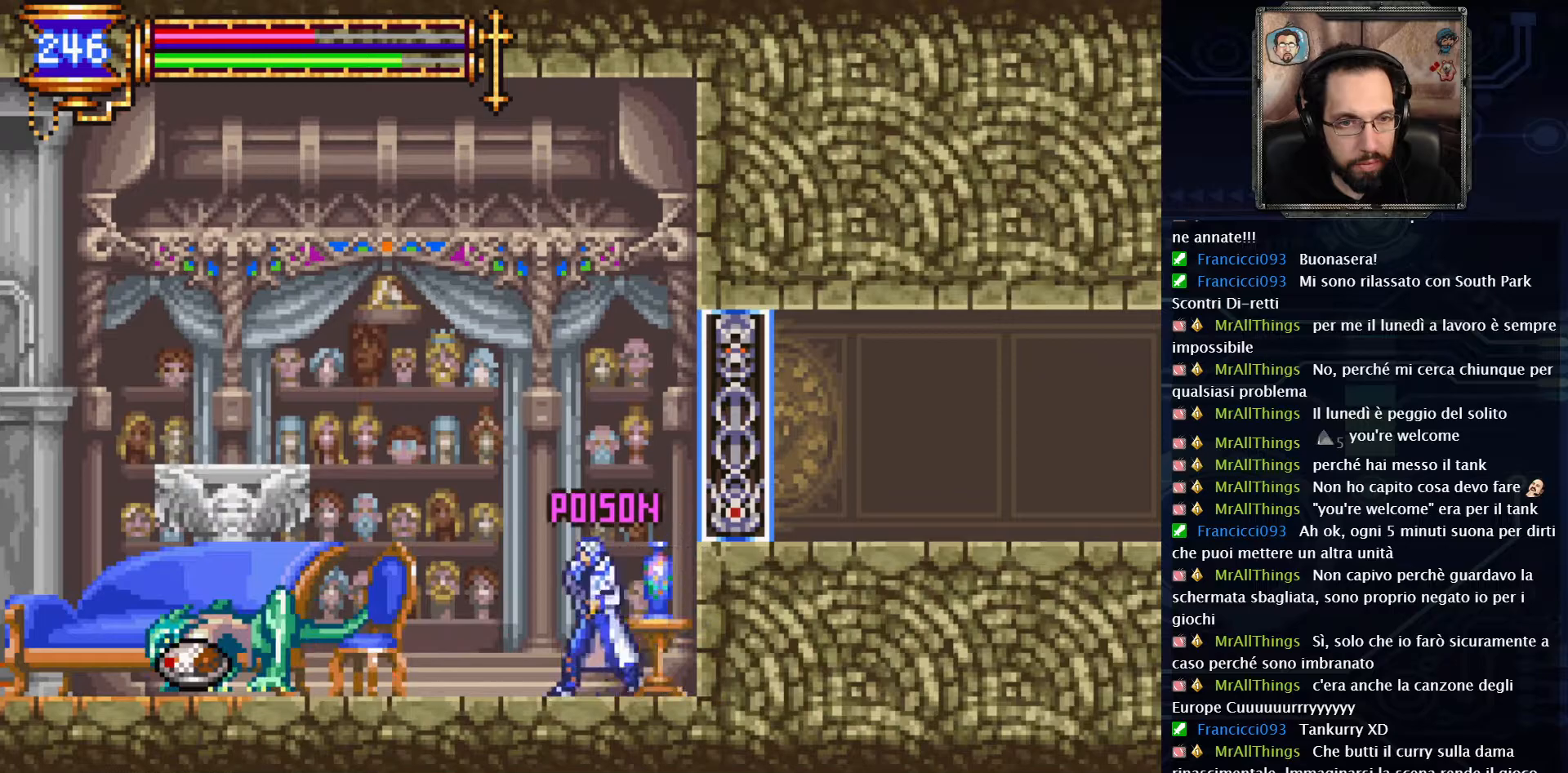
{"buttons": ["X"], "left_stick": "center", "right_stick": "center", "events": [[267, "X", "down"], [317, "DPAD_LEFT", "up"], [383, "X", "up"], [467, "X", "down"]]}
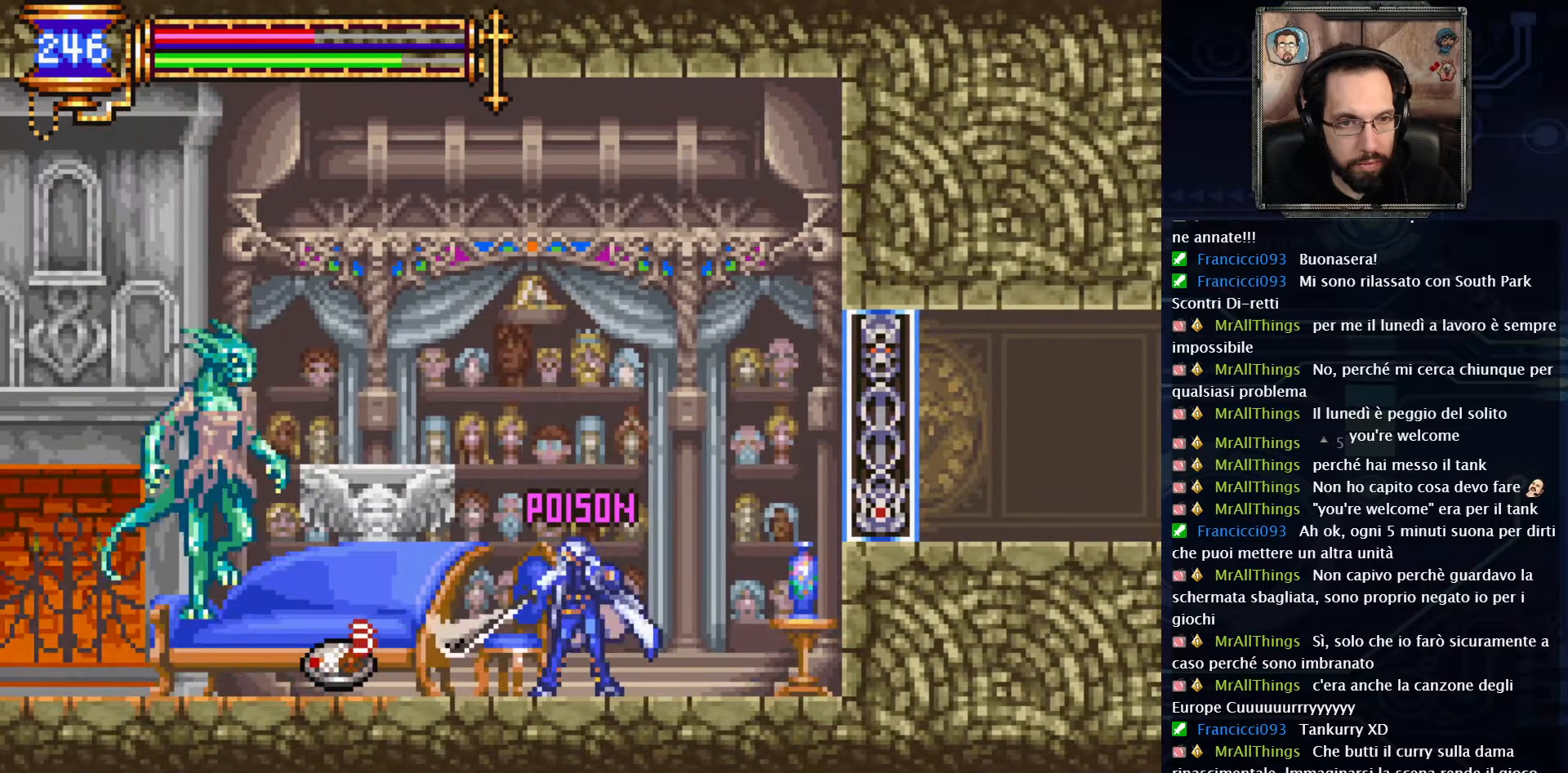
{"buttons": ["DPAD_LEFT"], "left_stick": "center", "right_stick": "center", "events": [[50, "X", "up"], [167, "DPAD_LEFT", "down"]]}
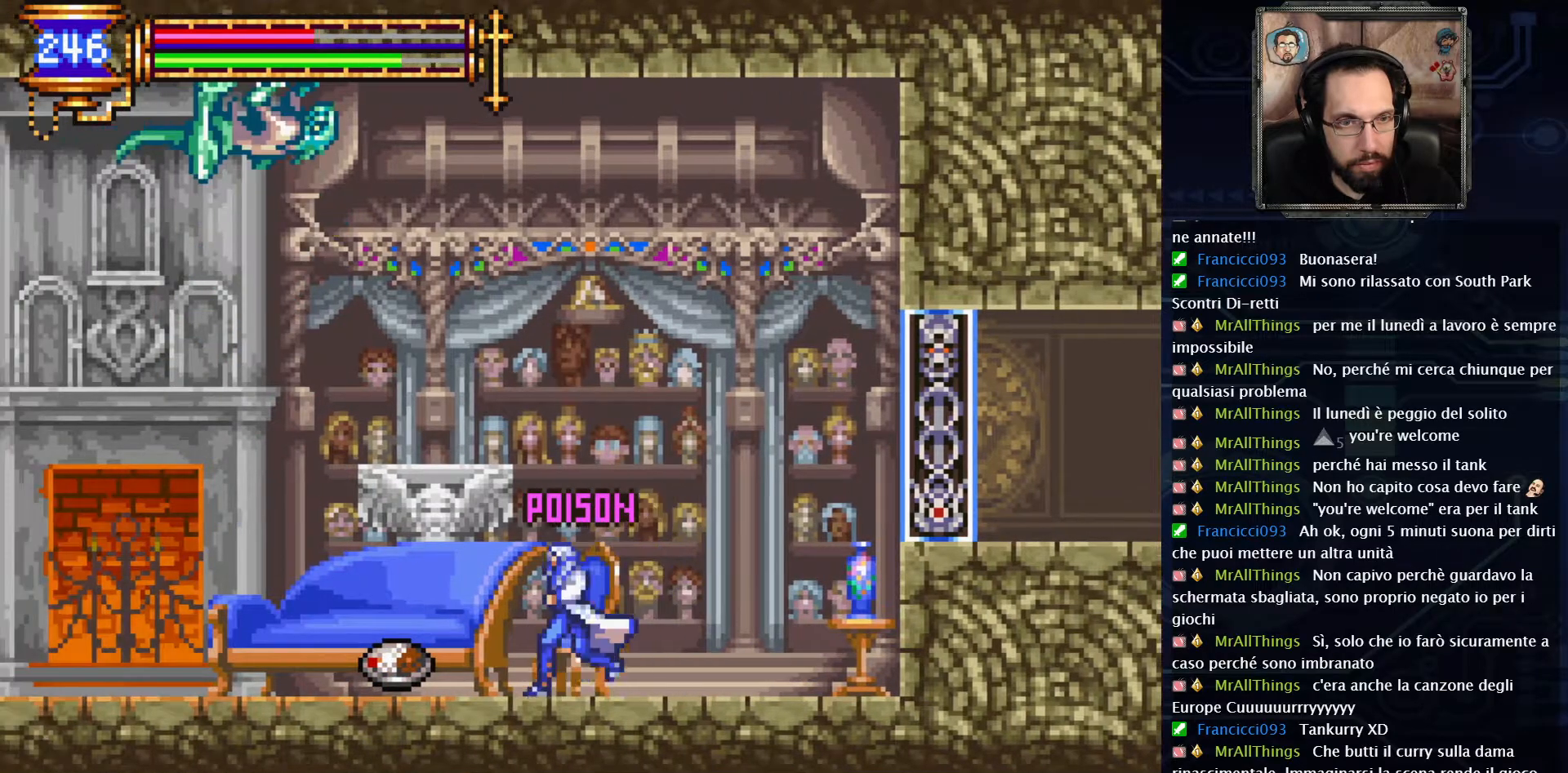
{"buttons": ["X"], "left_stick": "center", "right_stick": "center", "events": [[17, "A", "down"], [133, "DPAD_LEFT", "up"], [233, "A", "up"], [267, "DPAD_LEFT", "down"], [283, "A", "down"], [350, "X", "down"], [483, "A", "up"], [483, "DPAD_LEFT", "up"]]}
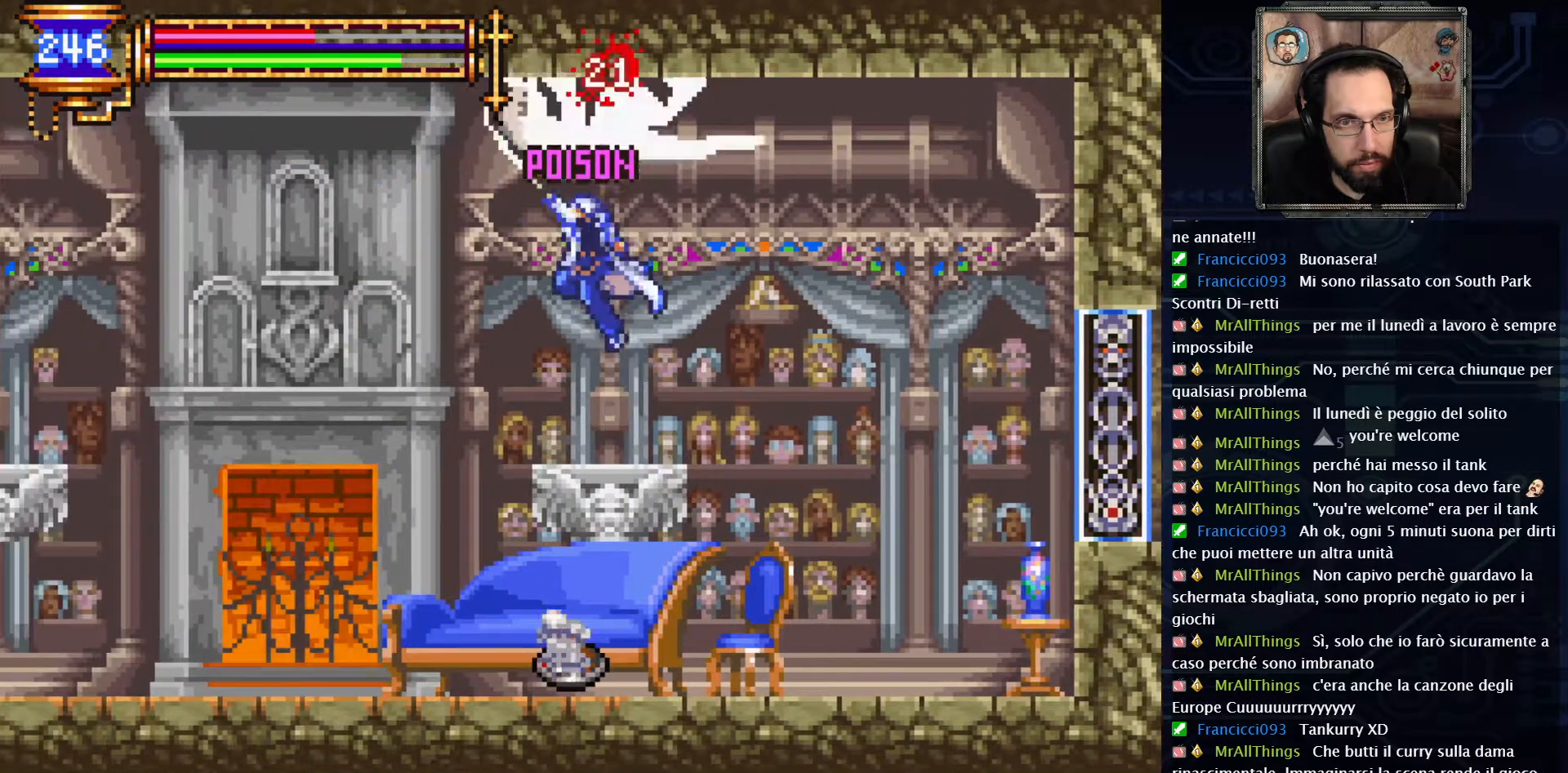
{"buttons": [], "left_stick": "center", "right_stick": "center", "events": [[17, "X", "up"]]}
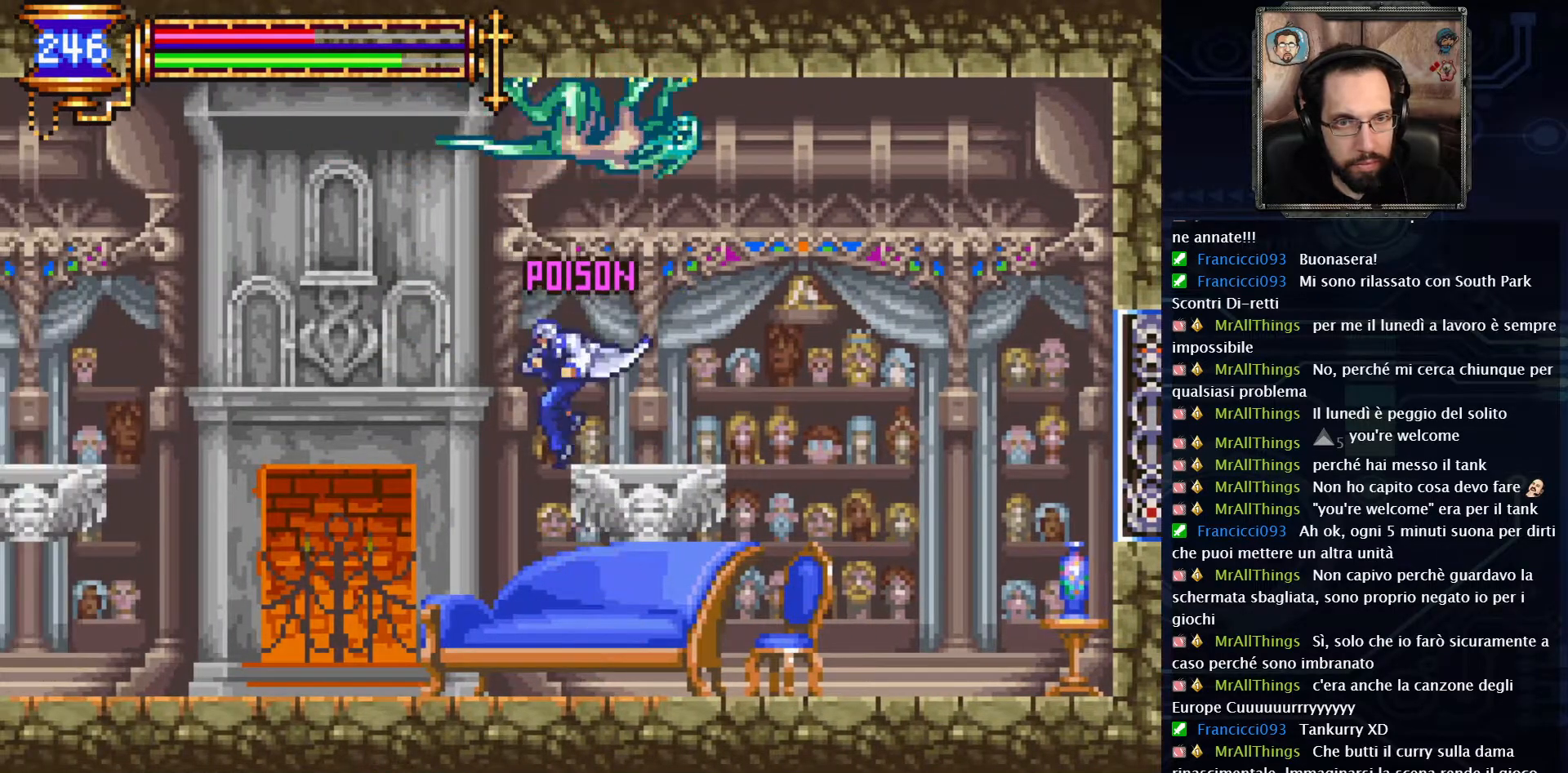
{"buttons": [], "left_stick": "center", "right_stick": "center", "events": [[100, "DPAD_LEFT", "down"], [500, "DPAD_LEFT", "up"]]}
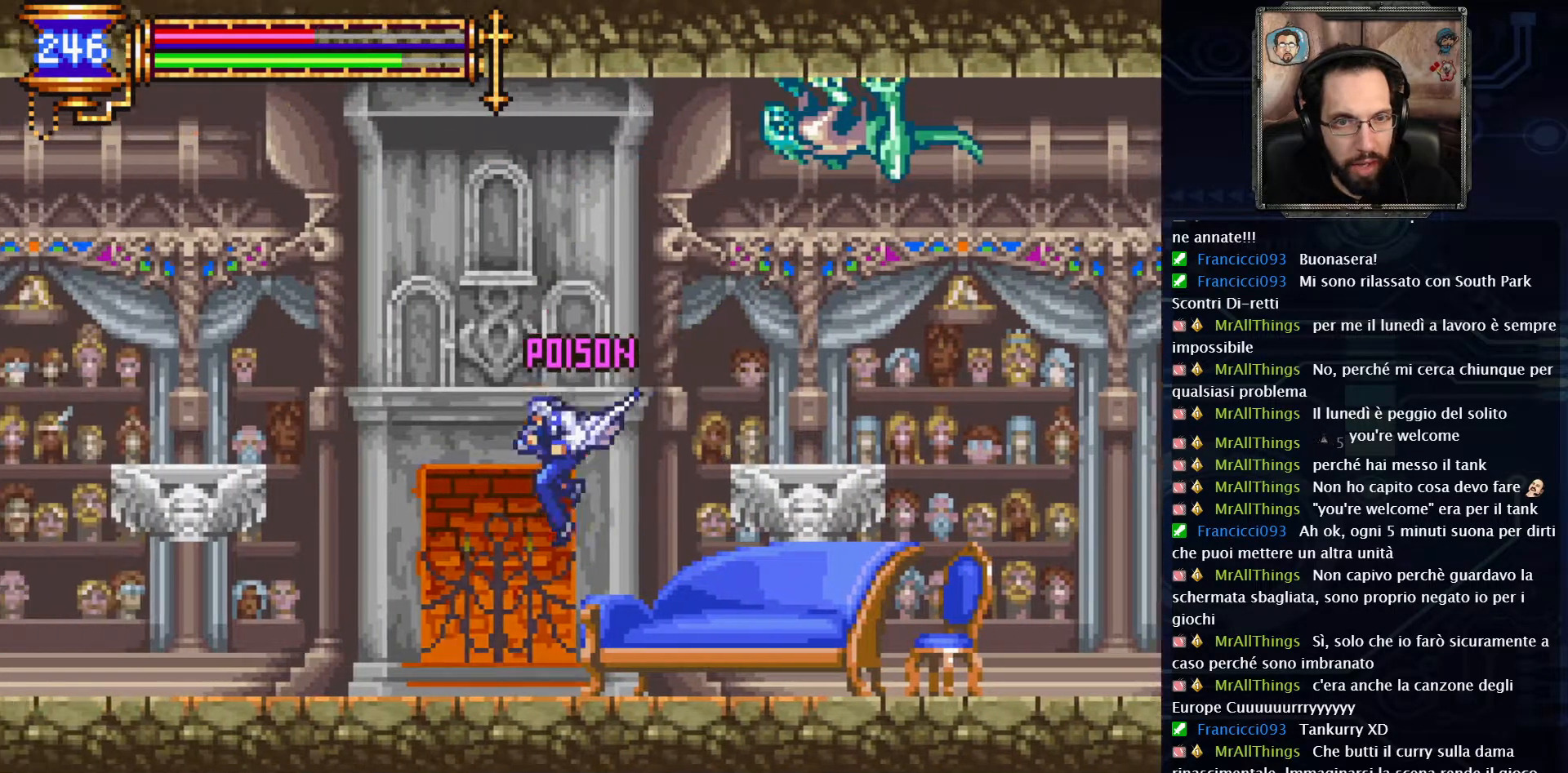
{"buttons": ["A", "X", "DPAD_RIGHT"], "left_stick": "center", "right_stick": "center", "events": [[200, "DPAD_RIGHT", "down"], [317, "A", "down"], [467, "X", "down"]]}
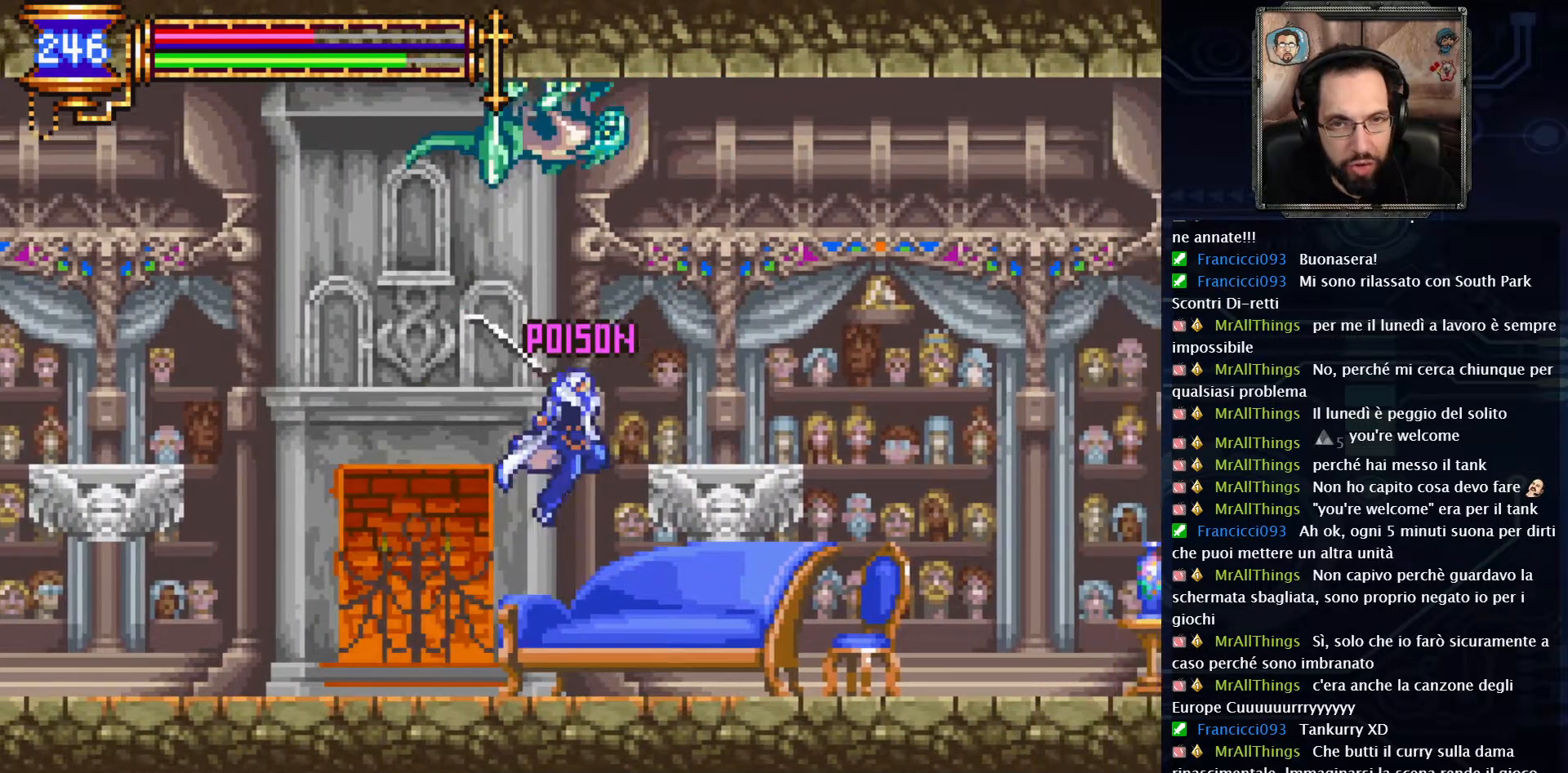
{"buttons": [], "left_stick": "center", "right_stick": "center", "events": [[83, "A", "up"], [117, "X", "up"], [167, "DPAD_RIGHT", "up"]]}
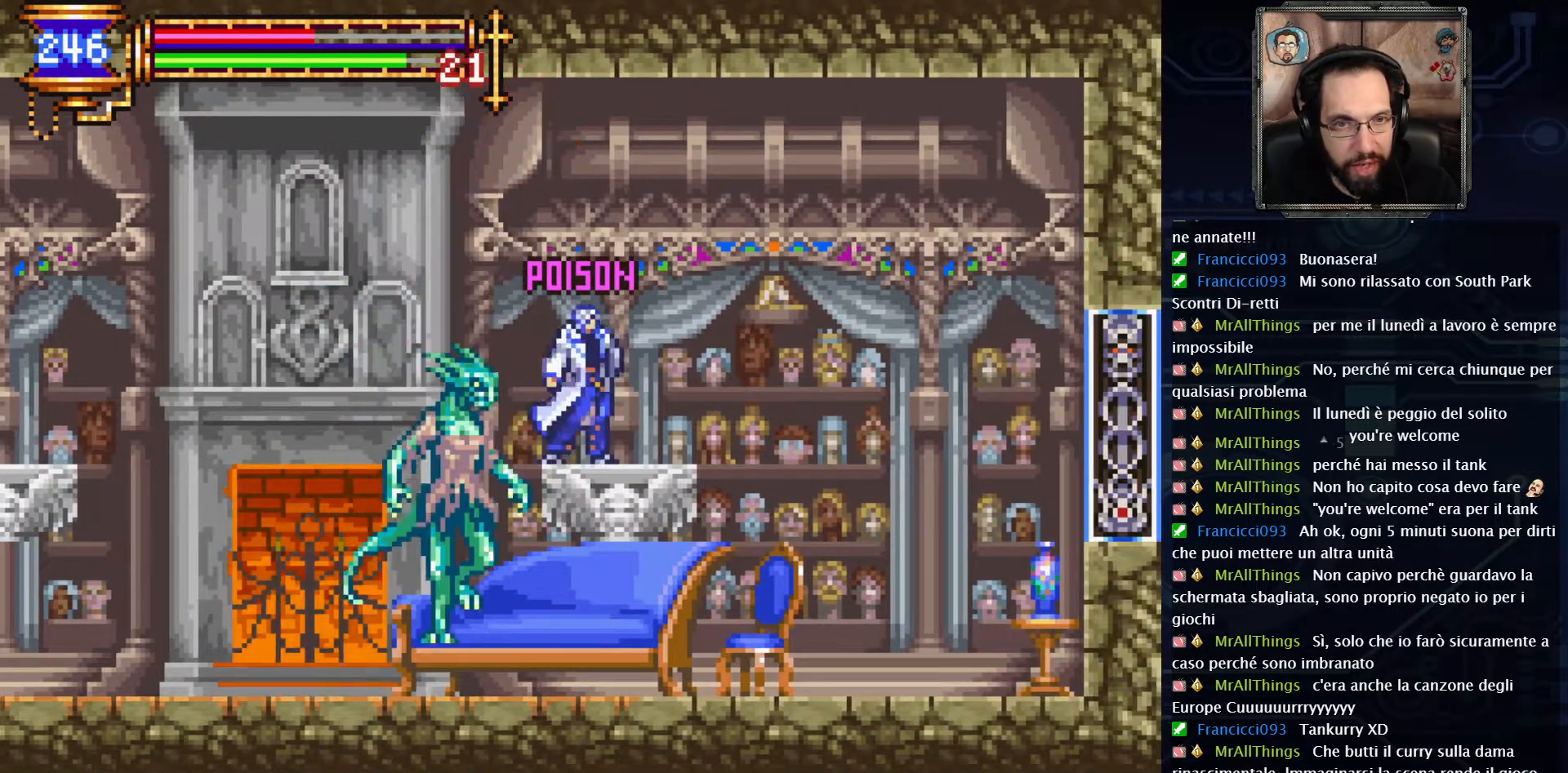
{"buttons": ["DPAD_LEFT"], "left_stick": "center", "right_stick": "center", "events": [[167, "A", "down"], [400, "A", "up"], [417, "DPAD_LEFT", "down"]]}
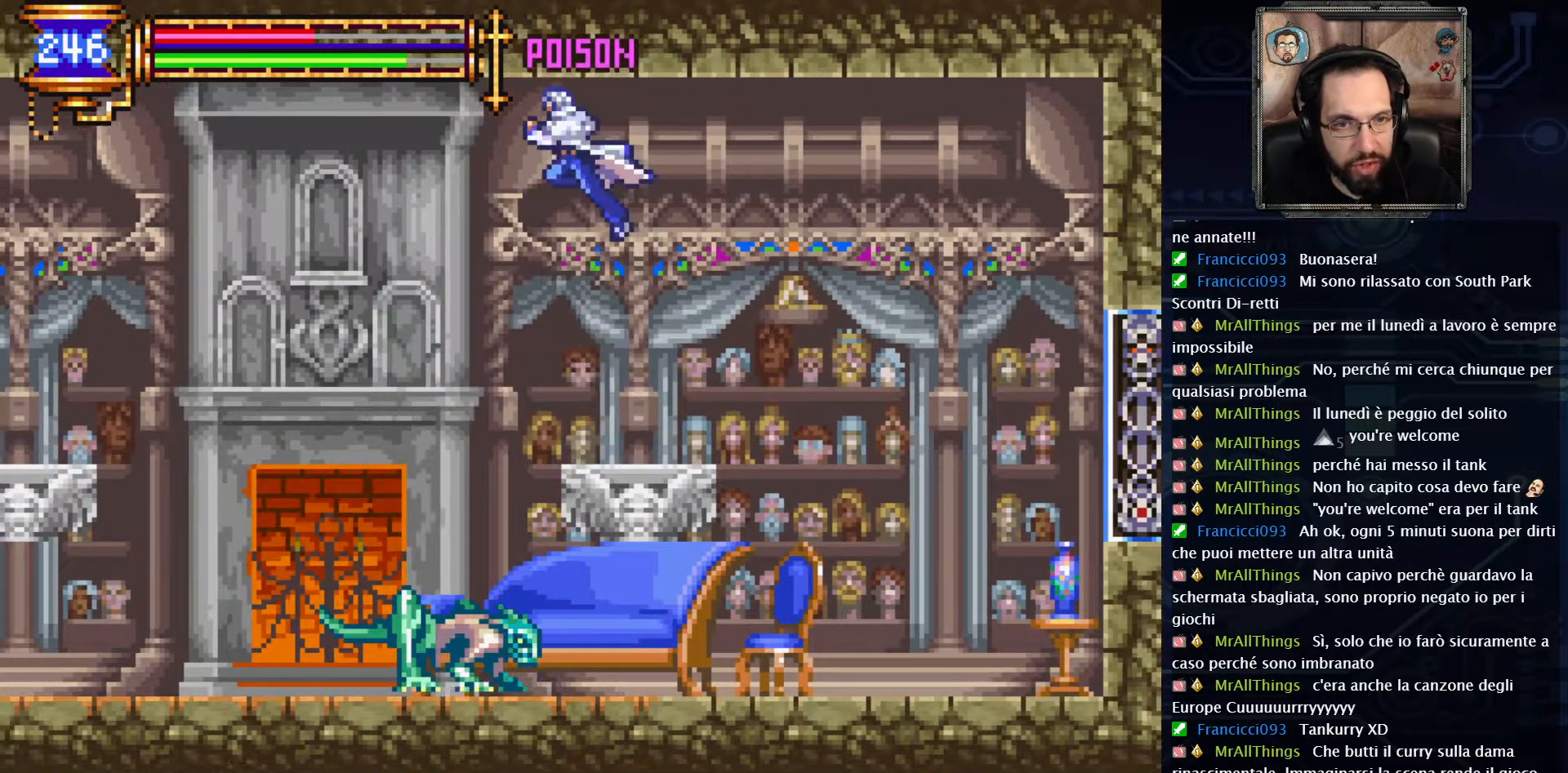
{"buttons": ["DPAD_LEFT"], "left_stick": "center", "right_stick": "center", "events": [[350, "A", "down"], [383, "A", "up"]]}
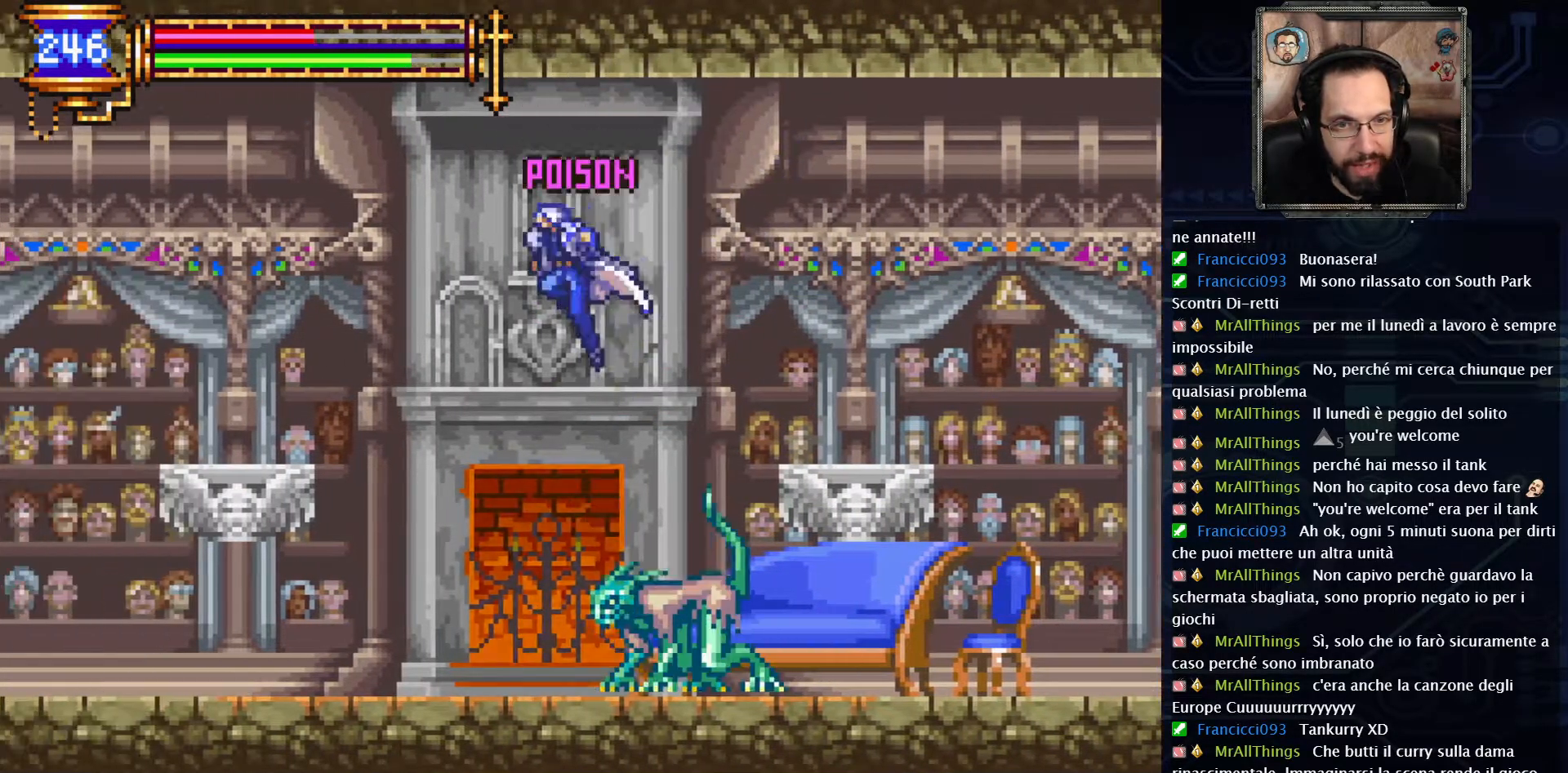
{"buttons": [], "left_stick": "center", "right_stick": "center", "events": [[467, "DPAD_LEFT", "up"]]}
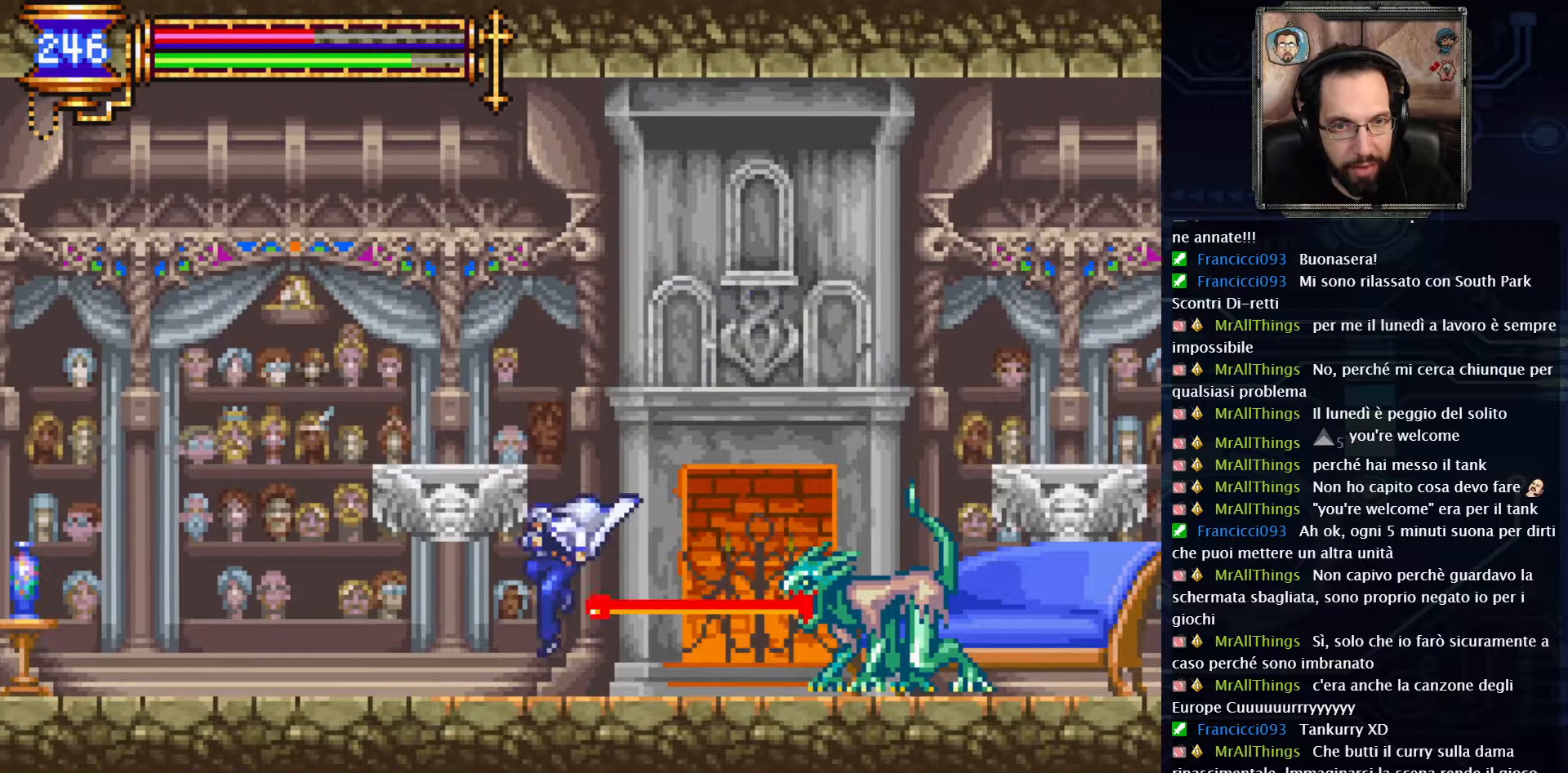
{"buttons": ["DPAD_RIGHT"], "left_stick": "center", "right_stick": "center", "events": [[117, "DPAD_RIGHT", "down"], [267, "X", "down"], [400, "X", "up"]]}
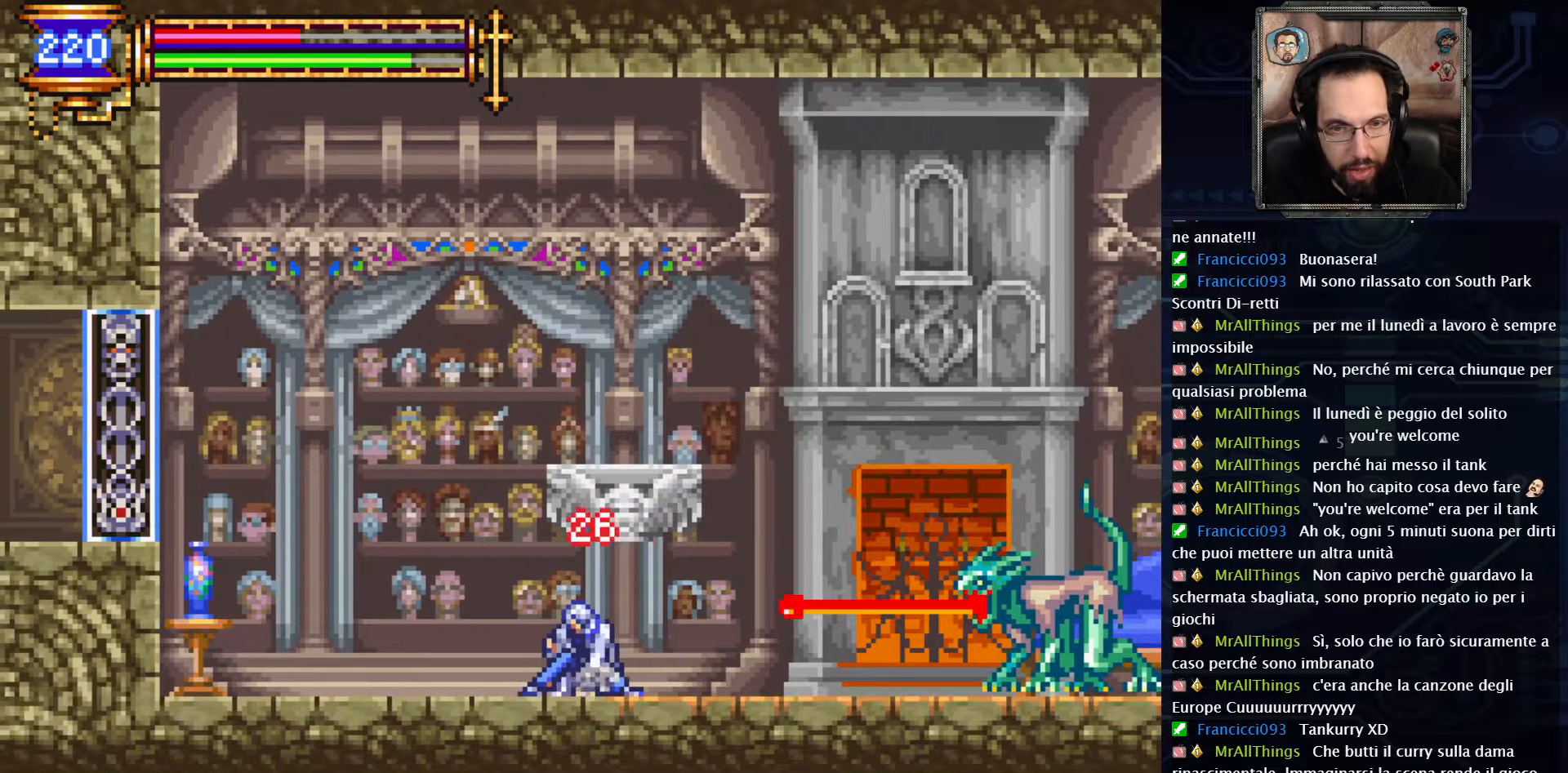
{"buttons": ["DPAD_RIGHT"], "left_stick": "center", "right_stick": "center", "events": [[200, "A", "down"], [467, "A", "up"]]}
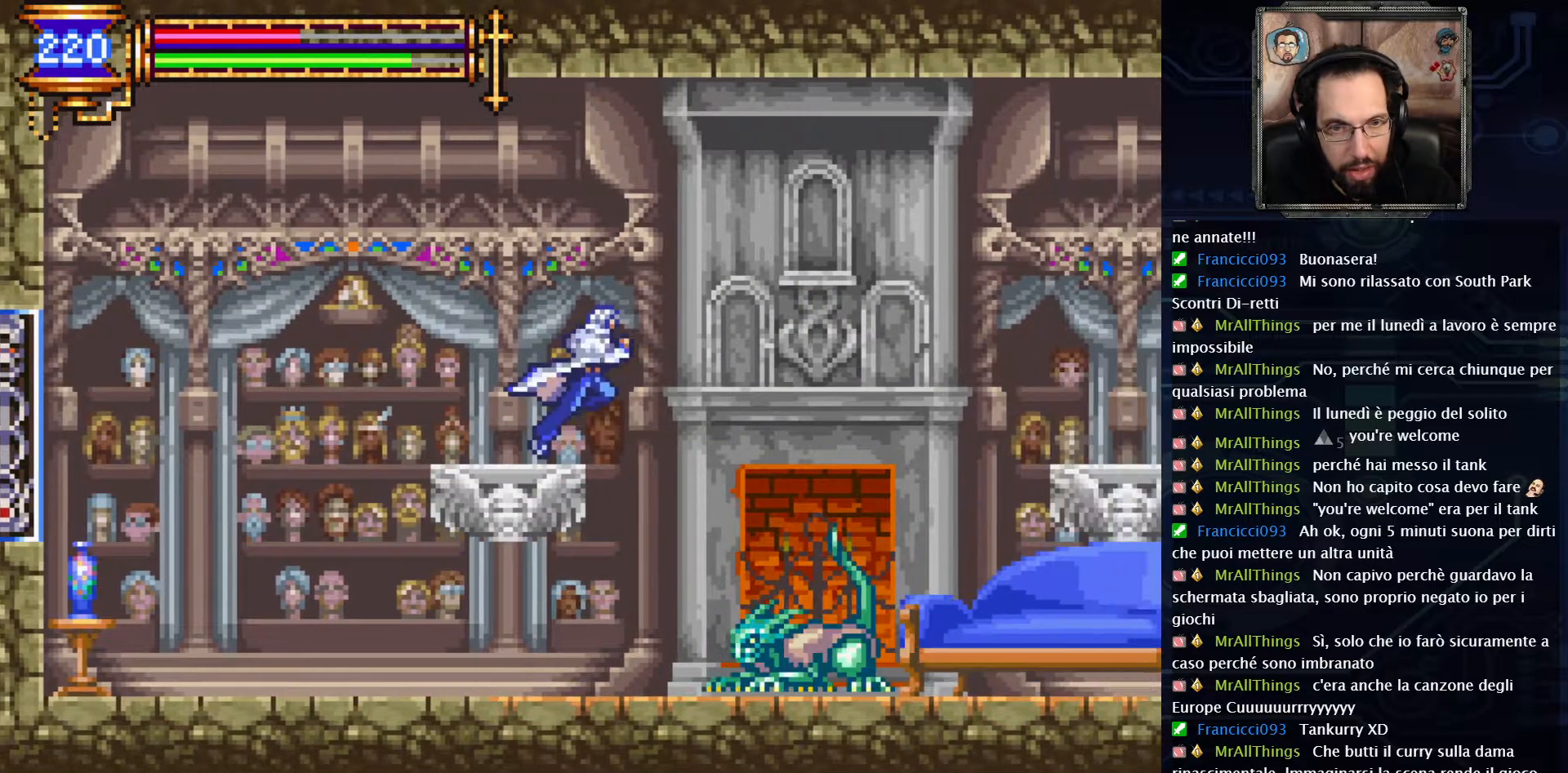
{"buttons": ["A", "DPAD_RIGHT"], "left_stick": "center", "right_stick": "center", "events": [[417, "A", "down"]]}
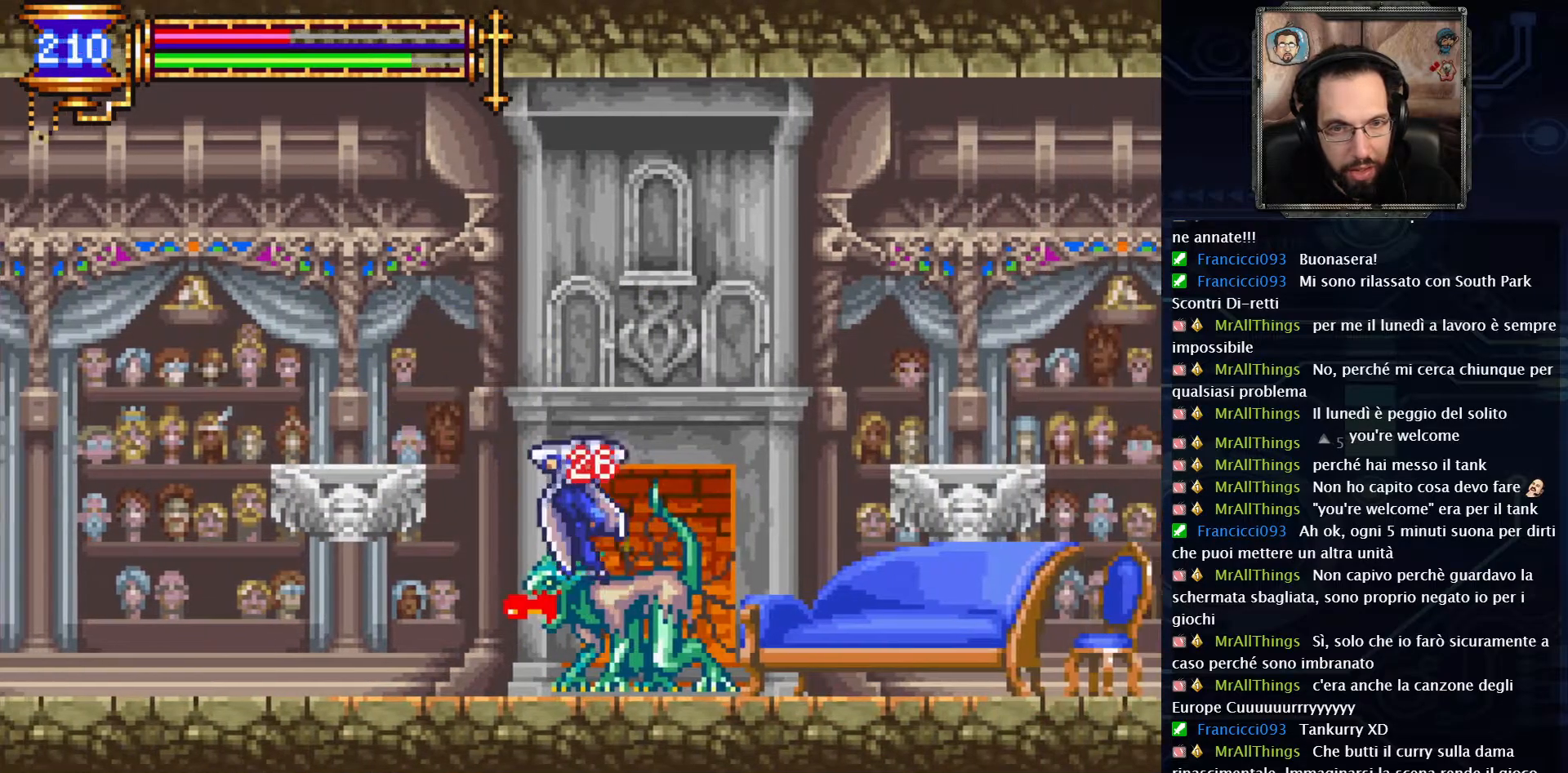
{"buttons": ["DPAD_RIGHT"], "left_stick": "center", "right_stick": "center", "events": [[133, "A", "up"], [283, "DPAD_RIGHT", "up"], [467, "DPAD_RIGHT", "down"]]}
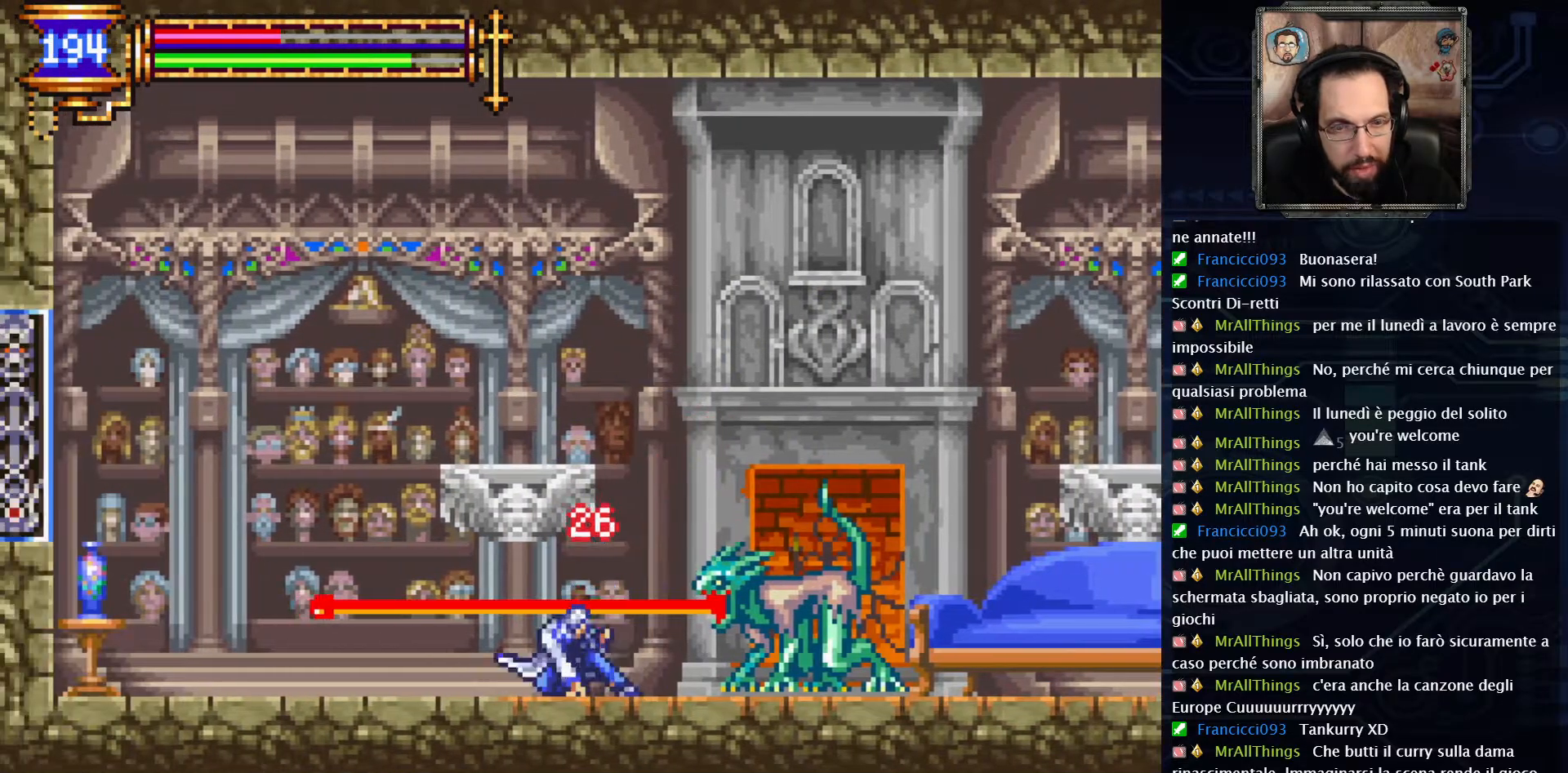
{"buttons": ["DPAD_RIGHT"], "left_stick": "center", "right_stick": "center", "events": [[167, "X", "down"], [183, "DPAD_RIGHT", "up"], [267, "X", "up"], [367, "X", "down"], [417, "DPAD_RIGHT", "down"], [467, "X", "up"]]}
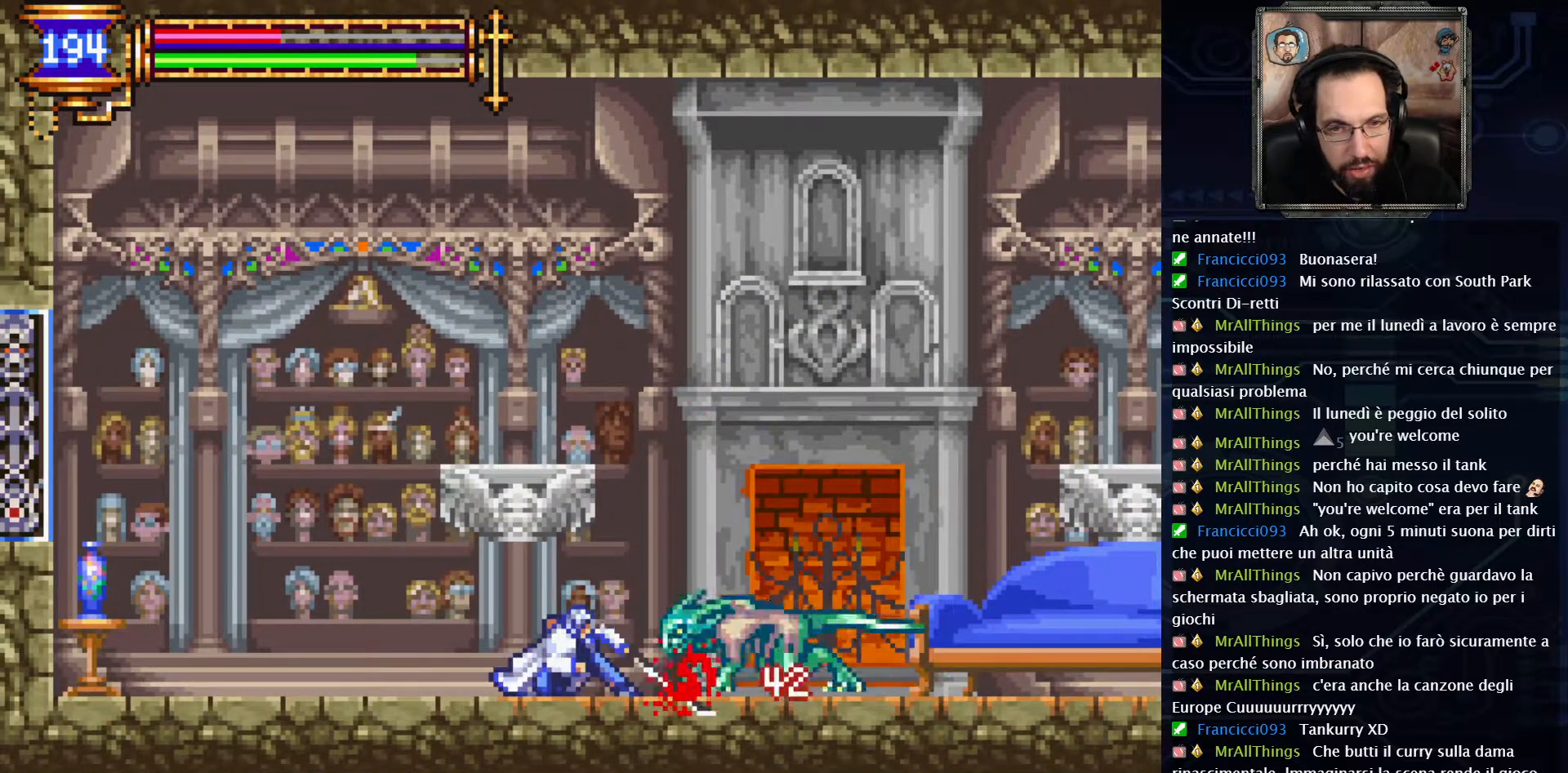
{"buttons": ["X"], "left_stick": "center", "right_stick": "center", "events": [[200, "DPAD_RIGHT", "up"], [200, "X", "down"], [333, "X", "up"], [400, "X", "down"]]}
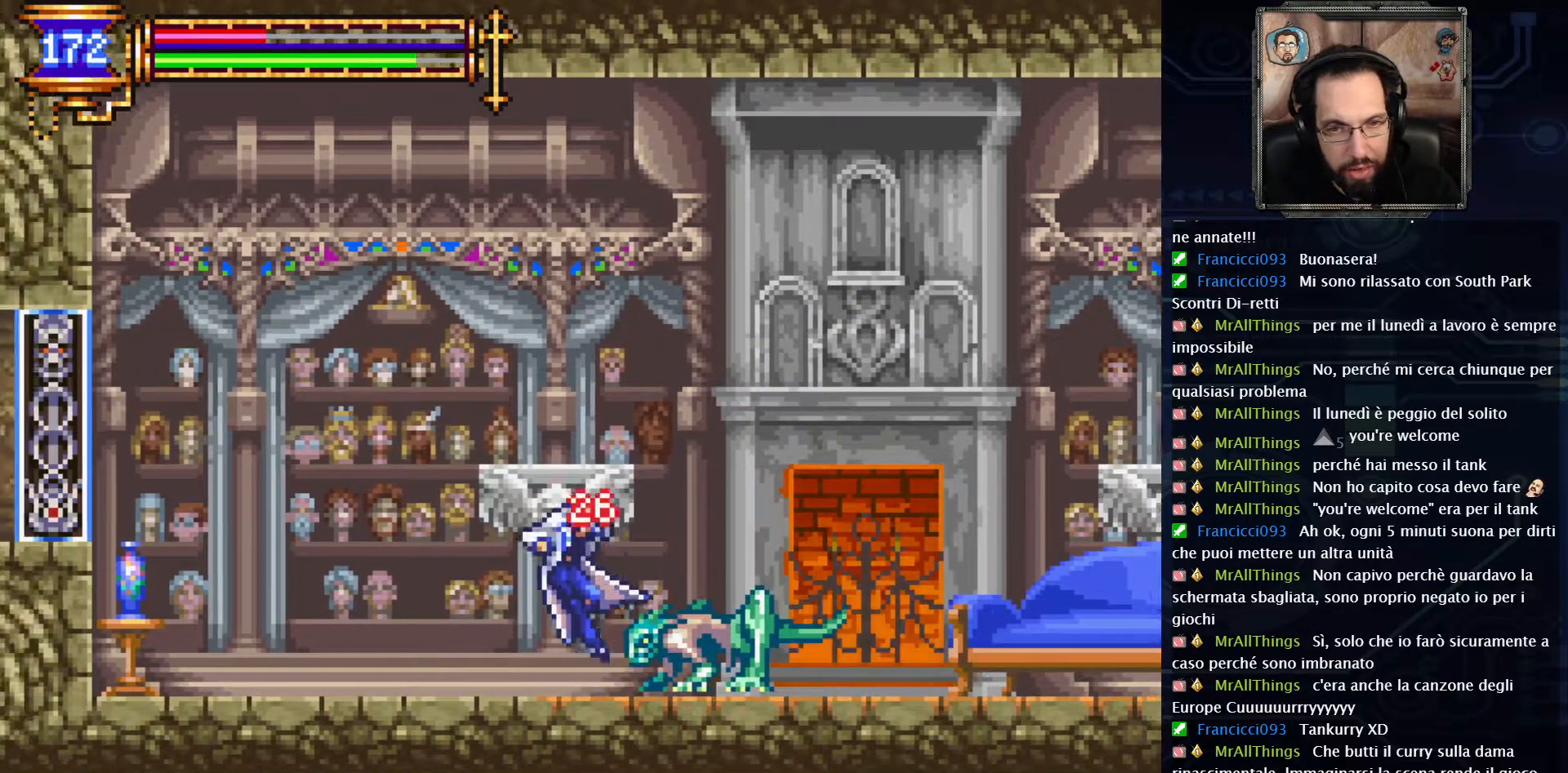
{"buttons": ["DPAD_RIGHT"], "left_stick": "center", "right_stick": "center", "events": [[17, "X", "up"], [100, "X", "down"], [183, "X", "up"], [283, "DPAD_RIGHT", "down"]]}
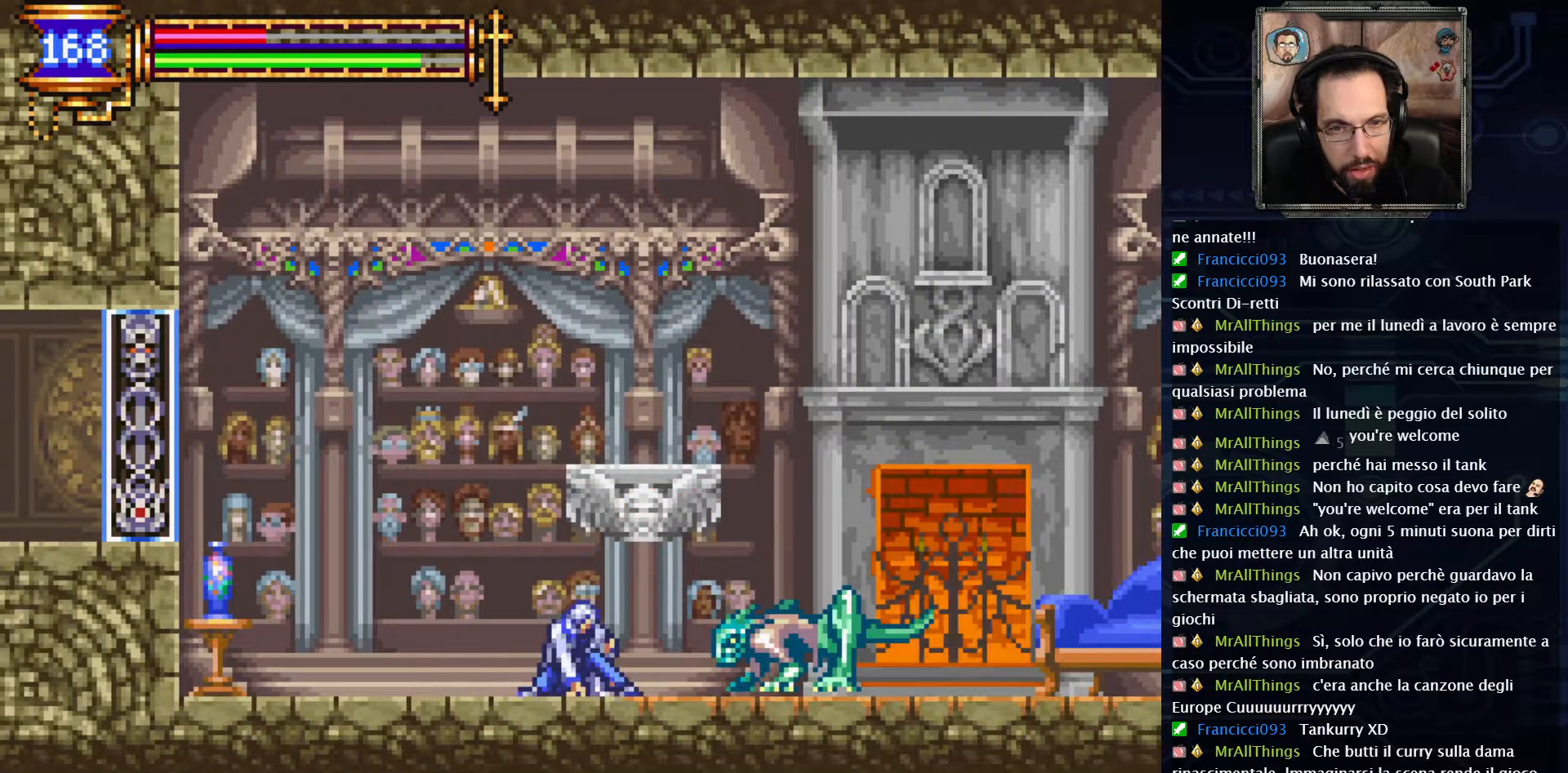
{"buttons": ["X", "DPAD_RIGHT"], "left_stick": "center", "right_stick": "center", "events": [[50, "X", "down"], [67, "DPAD_RIGHT", "up"], [167, "X", "up"], [267, "X", "down"], [383, "X", "up"], [467, "DPAD_RIGHT", "down"], [483, "X", "down"]]}
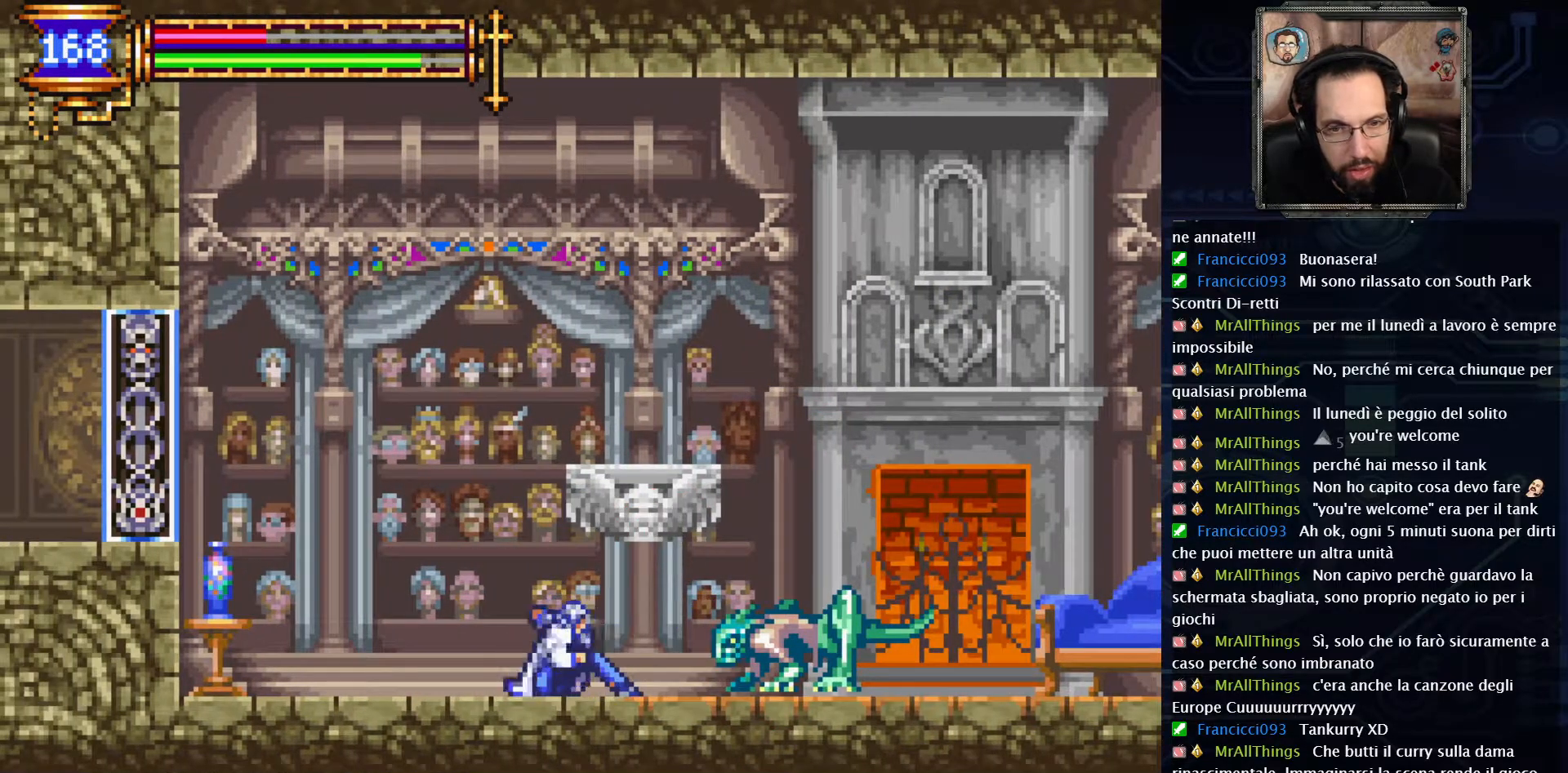
{"buttons": ["X"], "left_stick": "center", "right_stick": "center", "events": [[33, "X", "up"], [150, "X", "down"], [167, "DPAD_RIGHT", "up"], [250, "X", "up"], [333, "X", "down"]]}
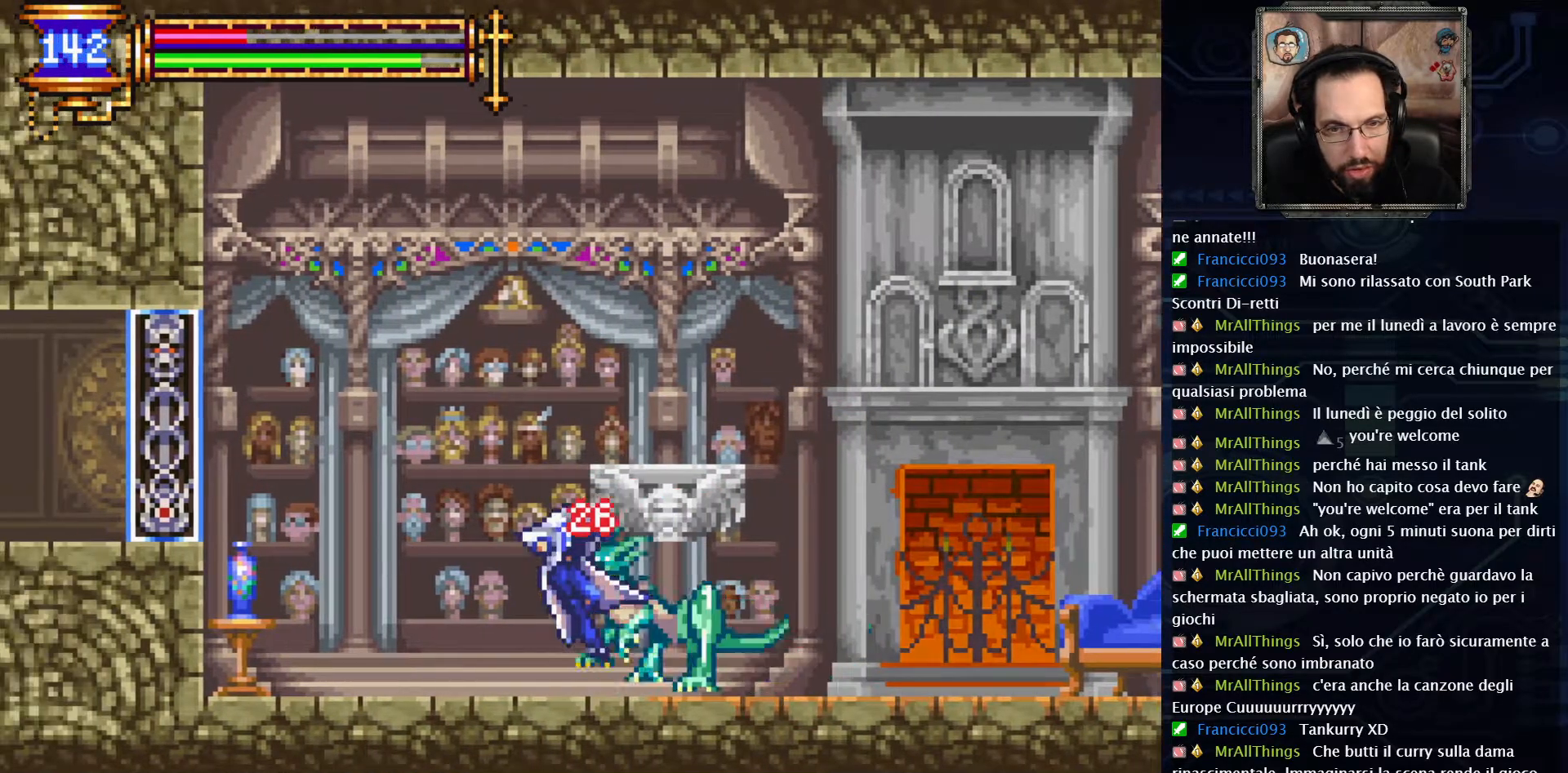
{"buttons": [], "left_stick": "center", "right_stick": "center", "events": [[500, "X", "up"]]}
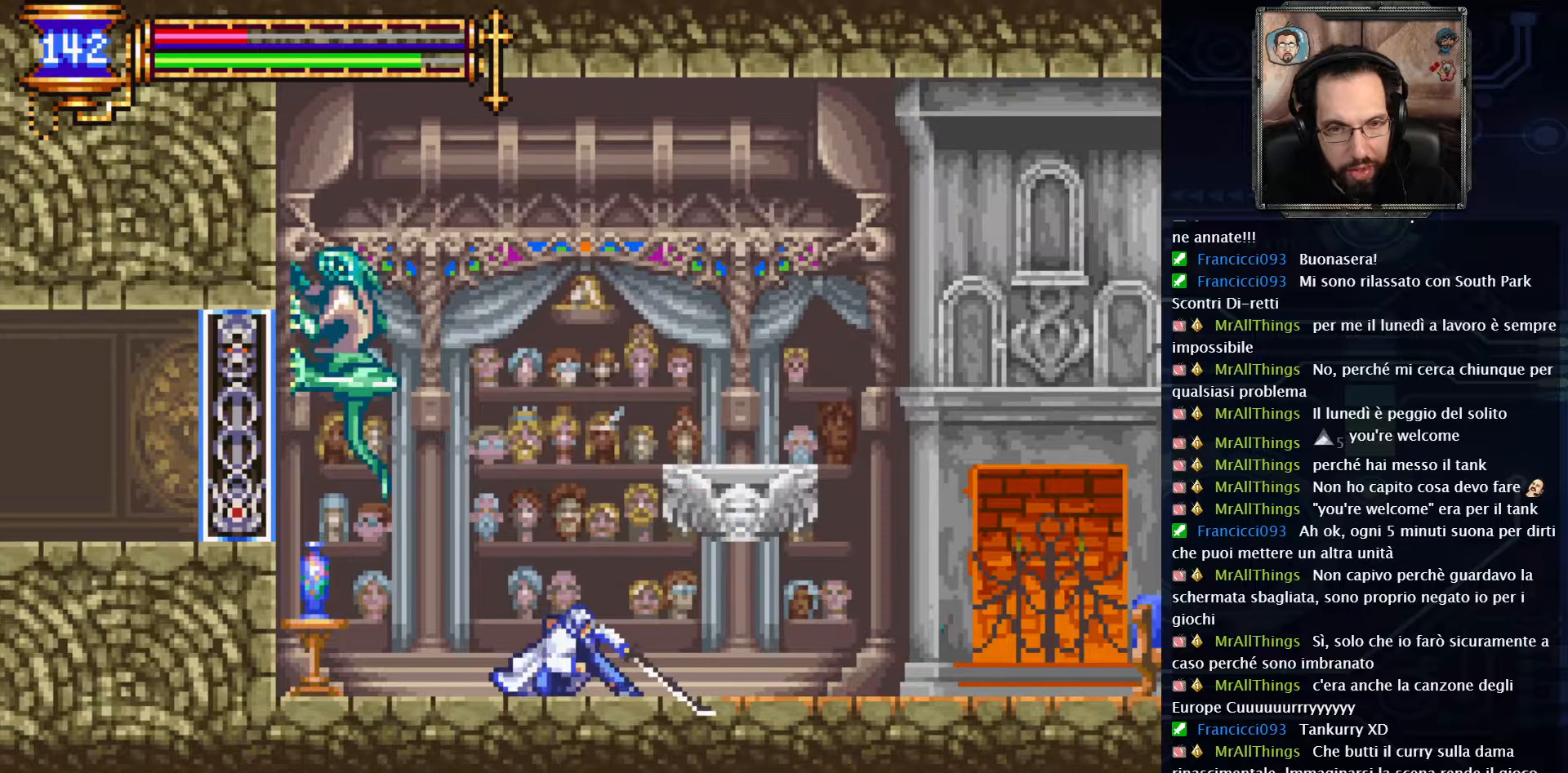
{"buttons": ["A", "X"], "left_stick": "center", "right_stick": "center", "events": [[150, "DPAD_LEFT", "down"], [317, "A", "down"], [350, "DPAD_LEFT", "up"], [433, "X", "down"]]}
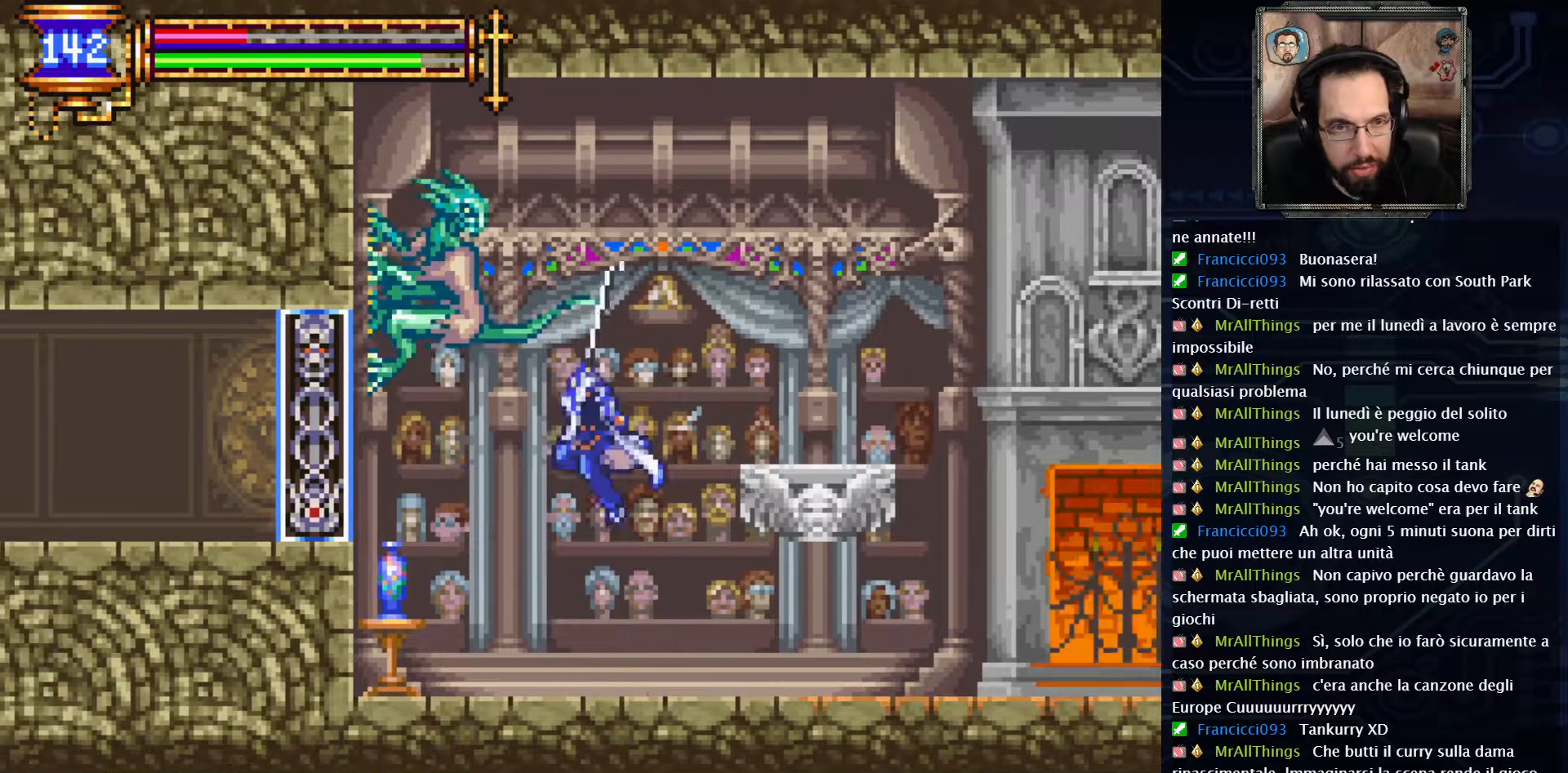
{"buttons": [], "left_stick": "center", "right_stick": "center", "events": [[50, "A", "up"], [67, "X", "up"]]}
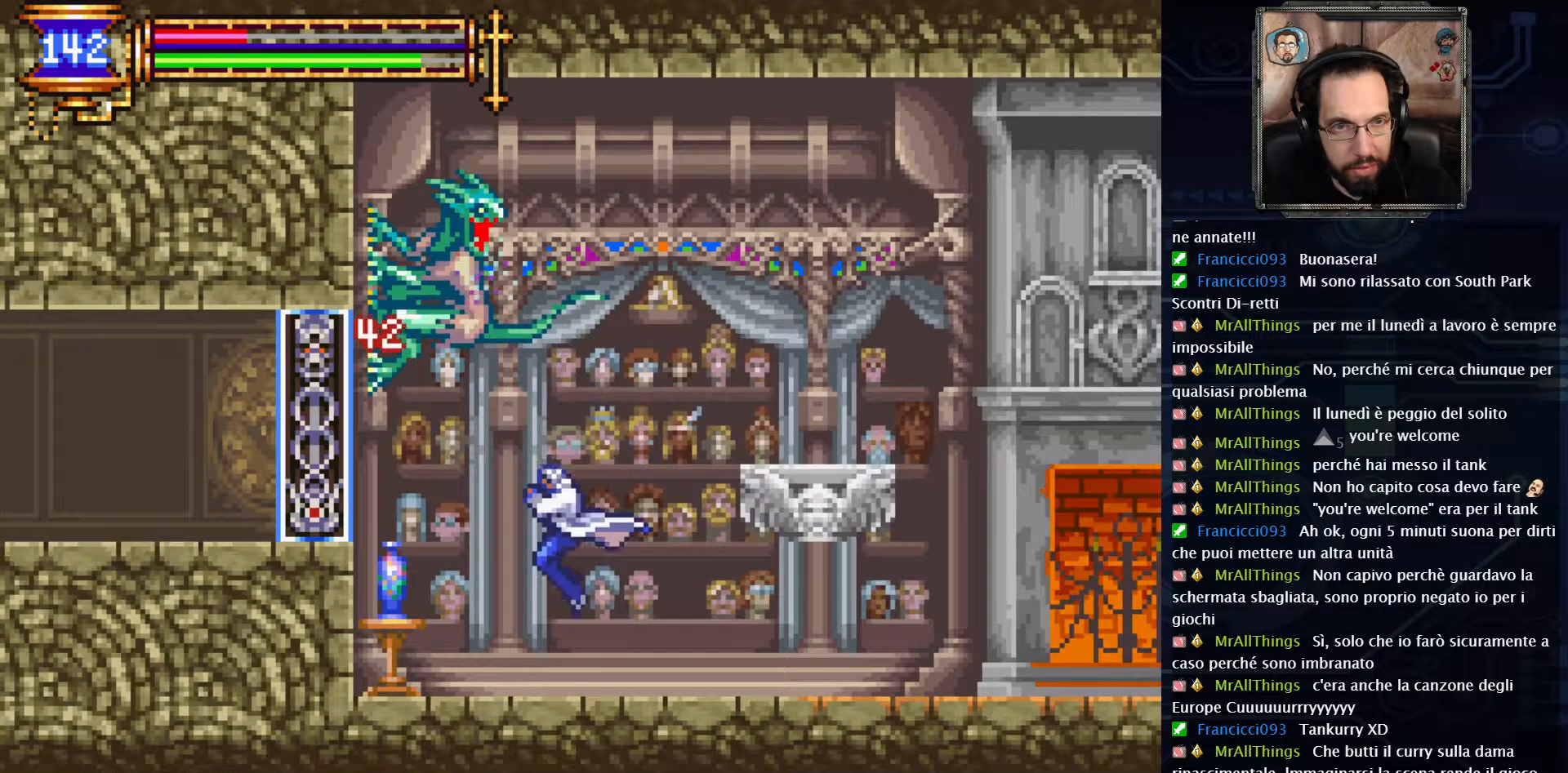
{"buttons": [], "left_stick": "center", "right_stick": "center", "events": [[67, "DPAD_LEFT", "down"], [400, "DPAD_LEFT", "up"]]}
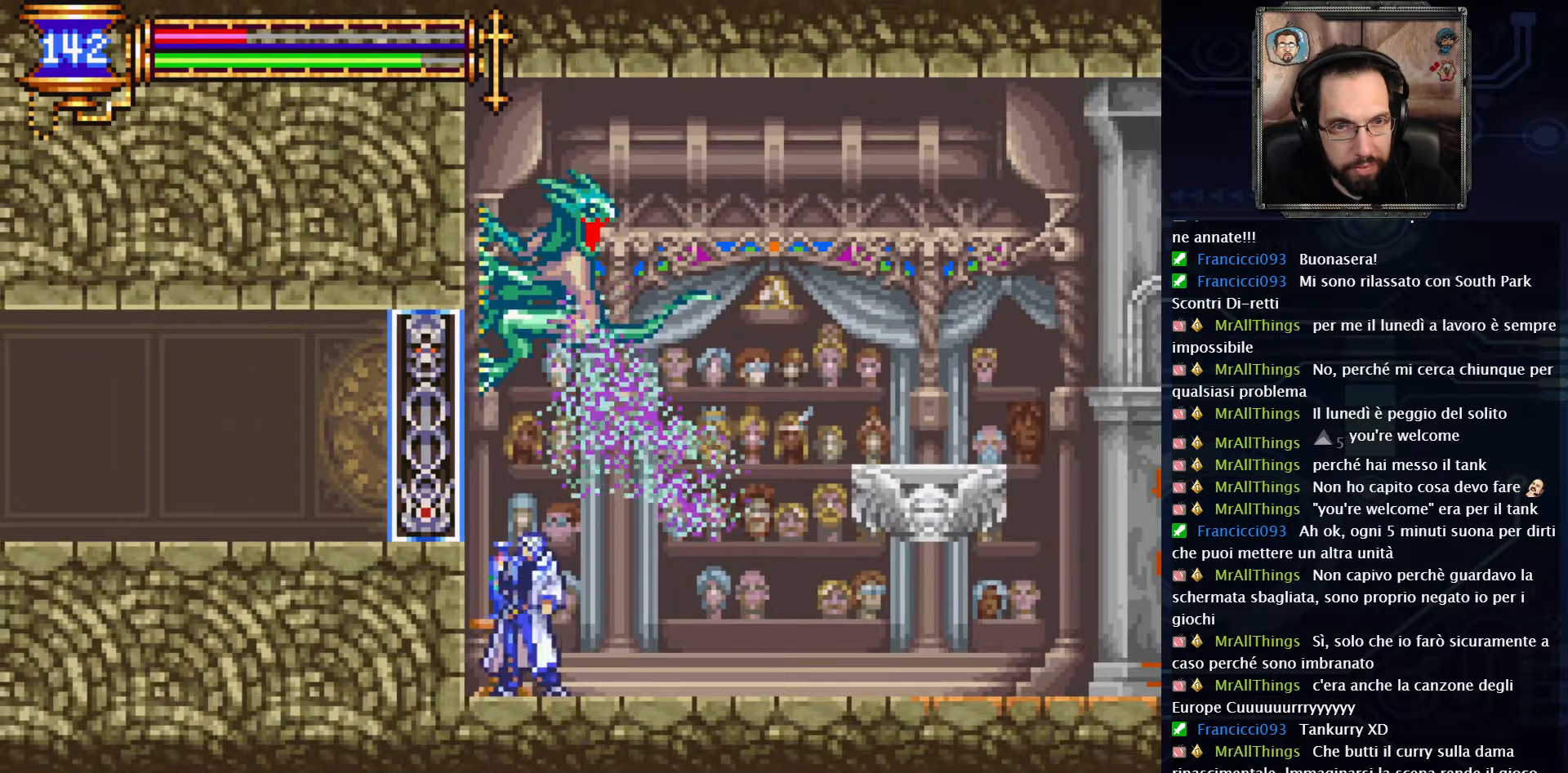
{"buttons": [], "left_stick": "center", "right_stick": "center", "events": [[17, "A", "down"], [150, "A", "up"], [200, "A", "down"], [200, "X", "down"], [250, "A", "up"], [317, "X", "up"]]}
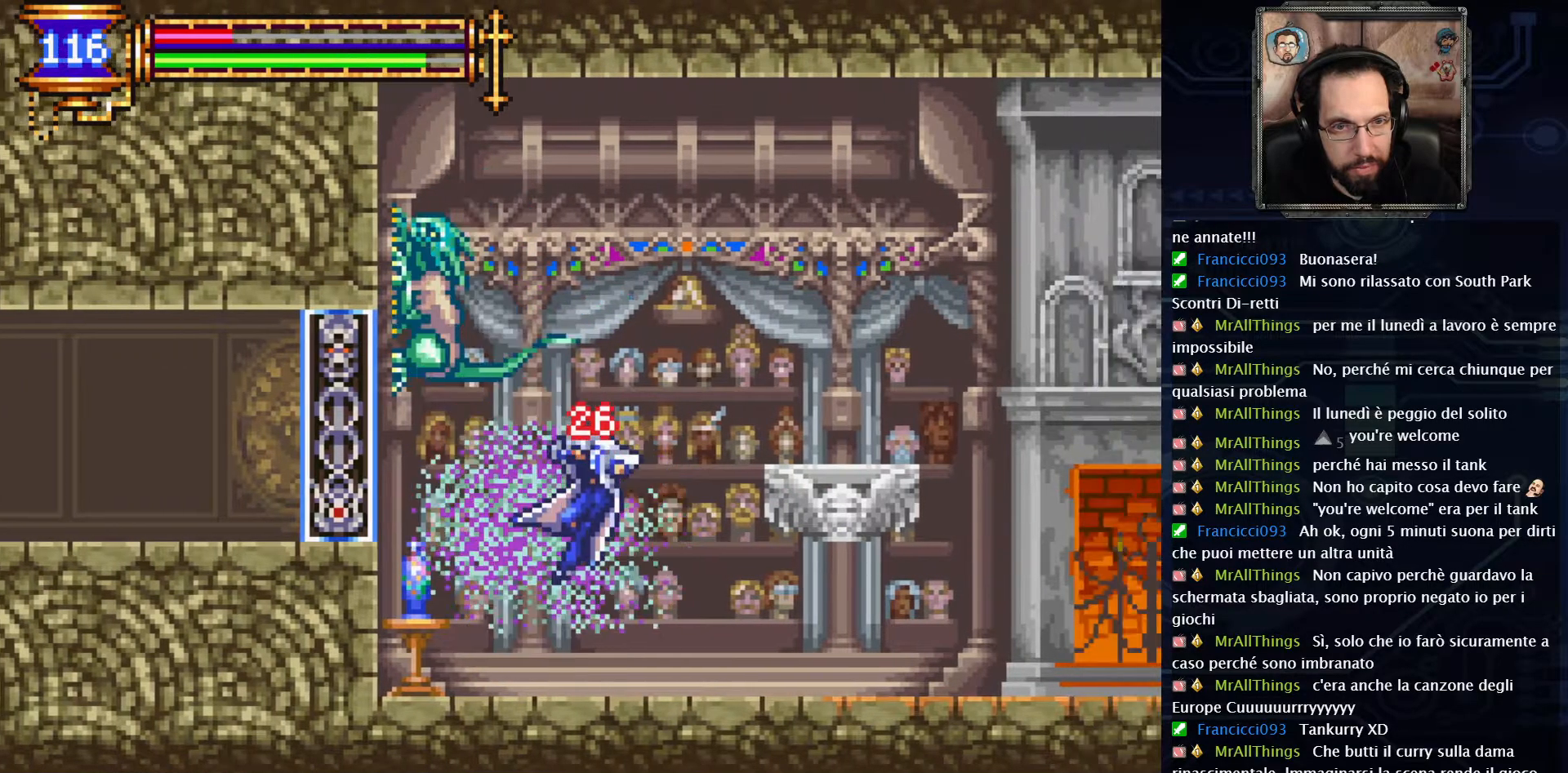
{"buttons": ["A"], "left_stick": "center", "right_stick": "center", "events": [[300, "DPAD_LEFT", "down"], [417, "A", "down"], [450, "DPAD_LEFT", "up"]]}
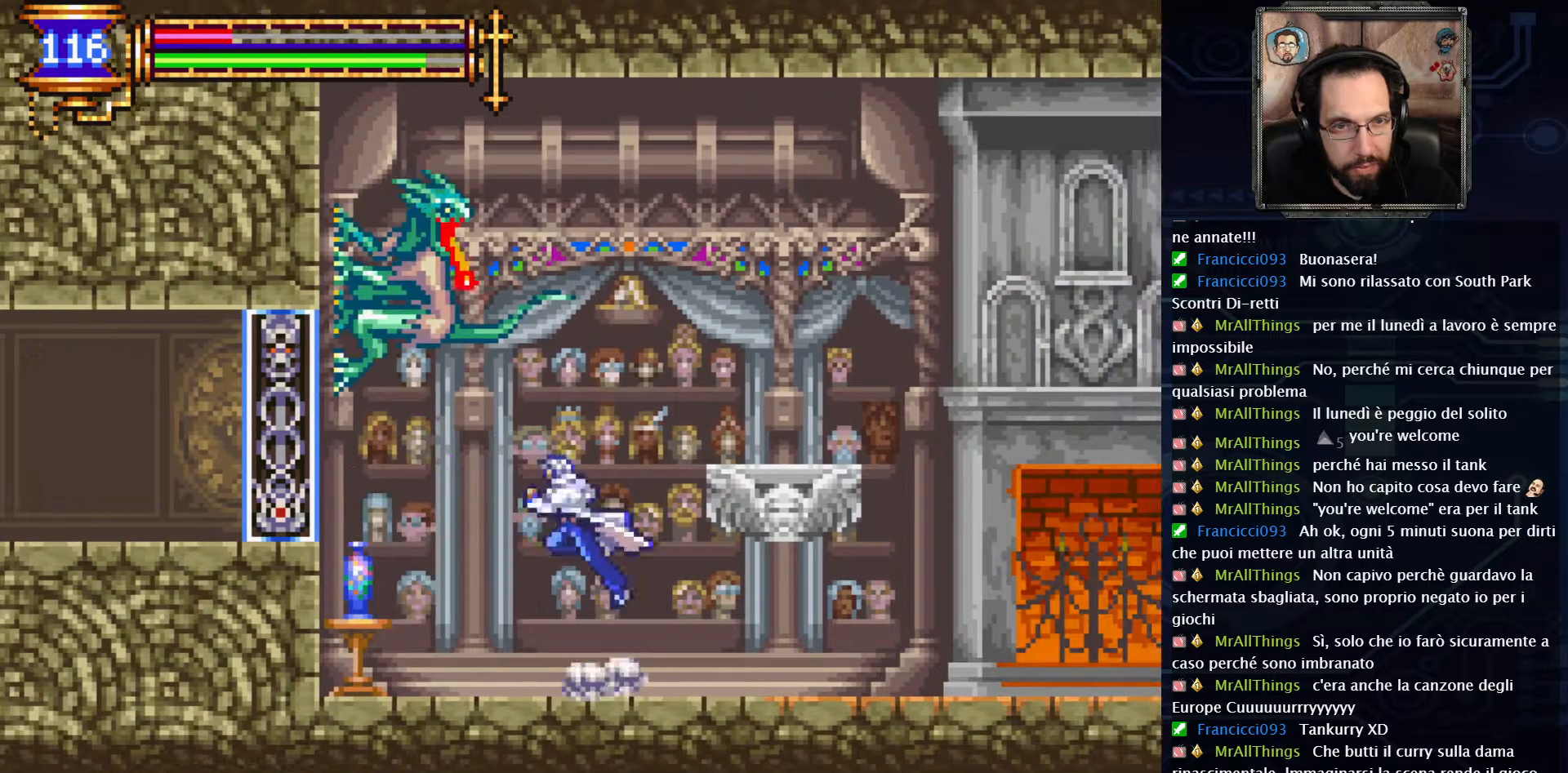
{"buttons": [], "left_stick": "center", "right_stick": "center", "events": [[17, "X", "down"], [133, "A", "up"], [167, "X", "up"]]}
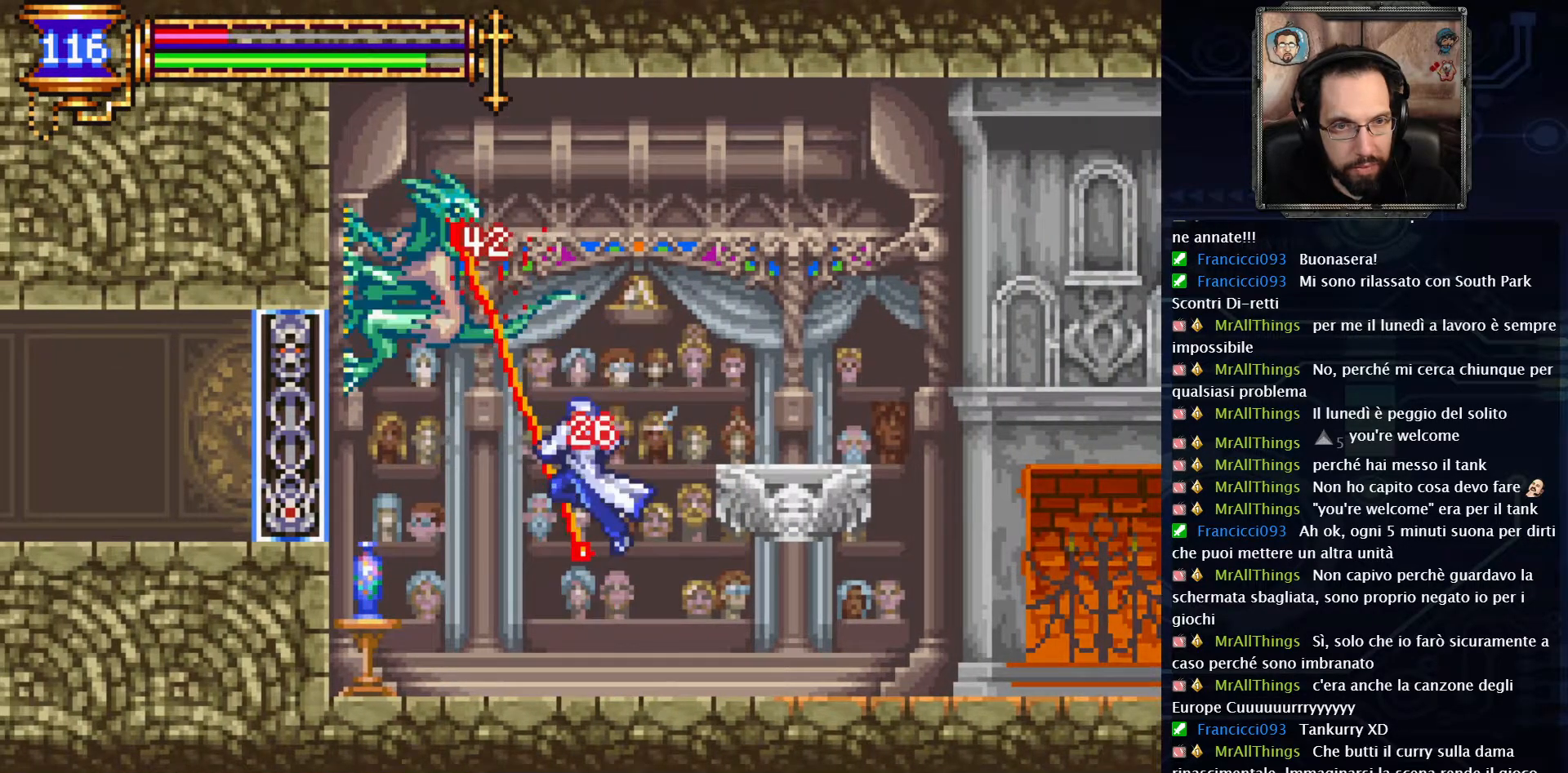
{"buttons": [], "left_stick": "center", "right_stick": "center", "events": [[283, "A", "down"], [500, "A", "up"]]}
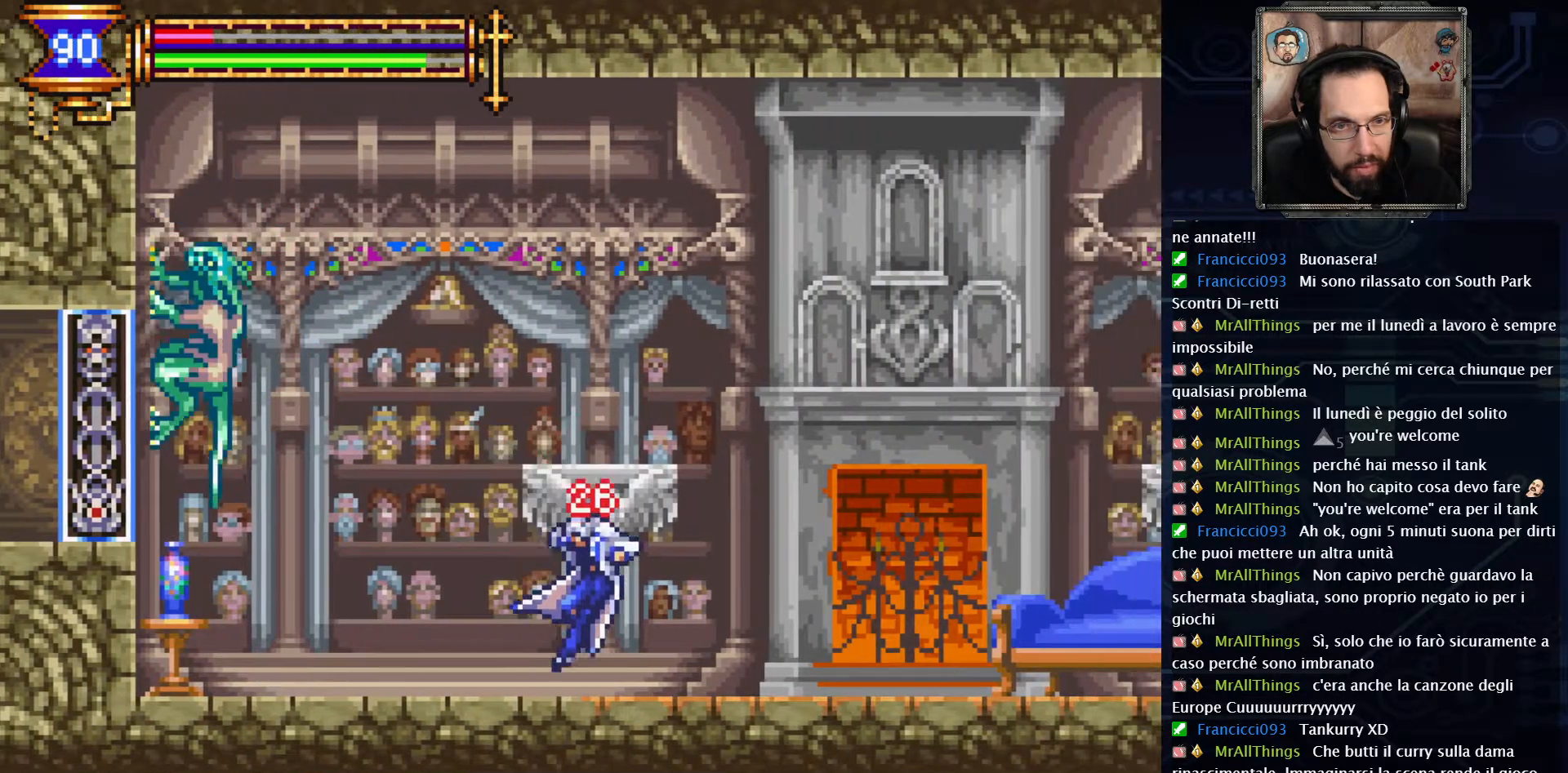
{"buttons": ["A", "DPAD_LEFT"], "left_stick": "center", "right_stick": "center", "events": [[117, "DPAD_LEFT", "down"], [367, "A", "down"]]}